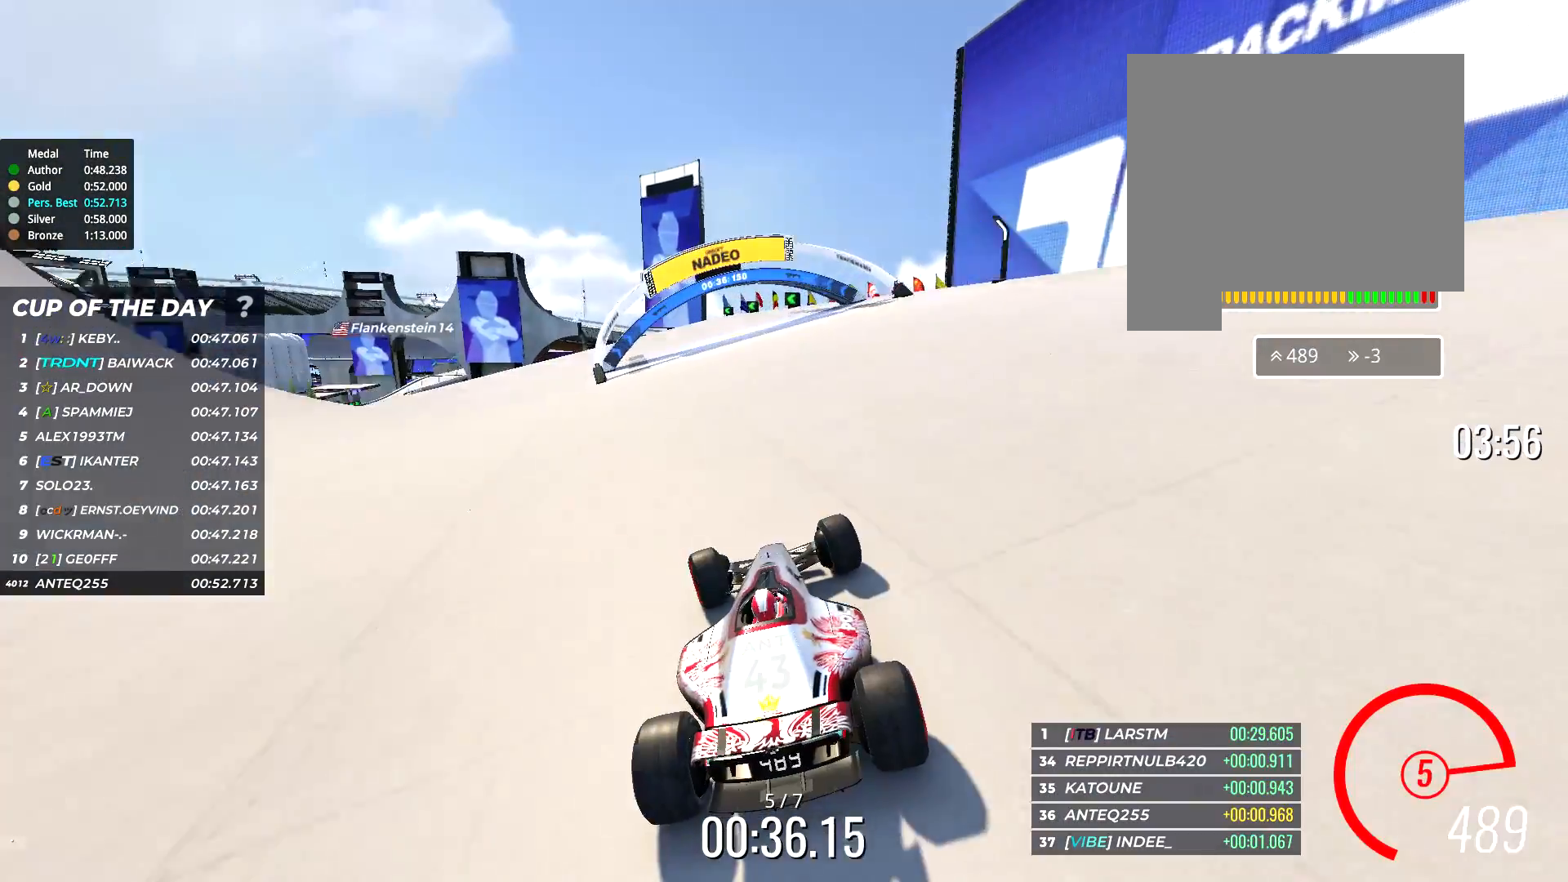
Gameplay with keyboard; each line is a JSON object with the keys held at the frame after it. "events" lists presses ("down") and releases ("up") of "down", "left", "right" and "up" between this image and that frame as [ms after this image, input, new state], when the widget could be followed in between. No other keys are recorded. Mouse input is not recorded.
{"keys": ["left", "up"], "events": [[100, "left", "down"]]}
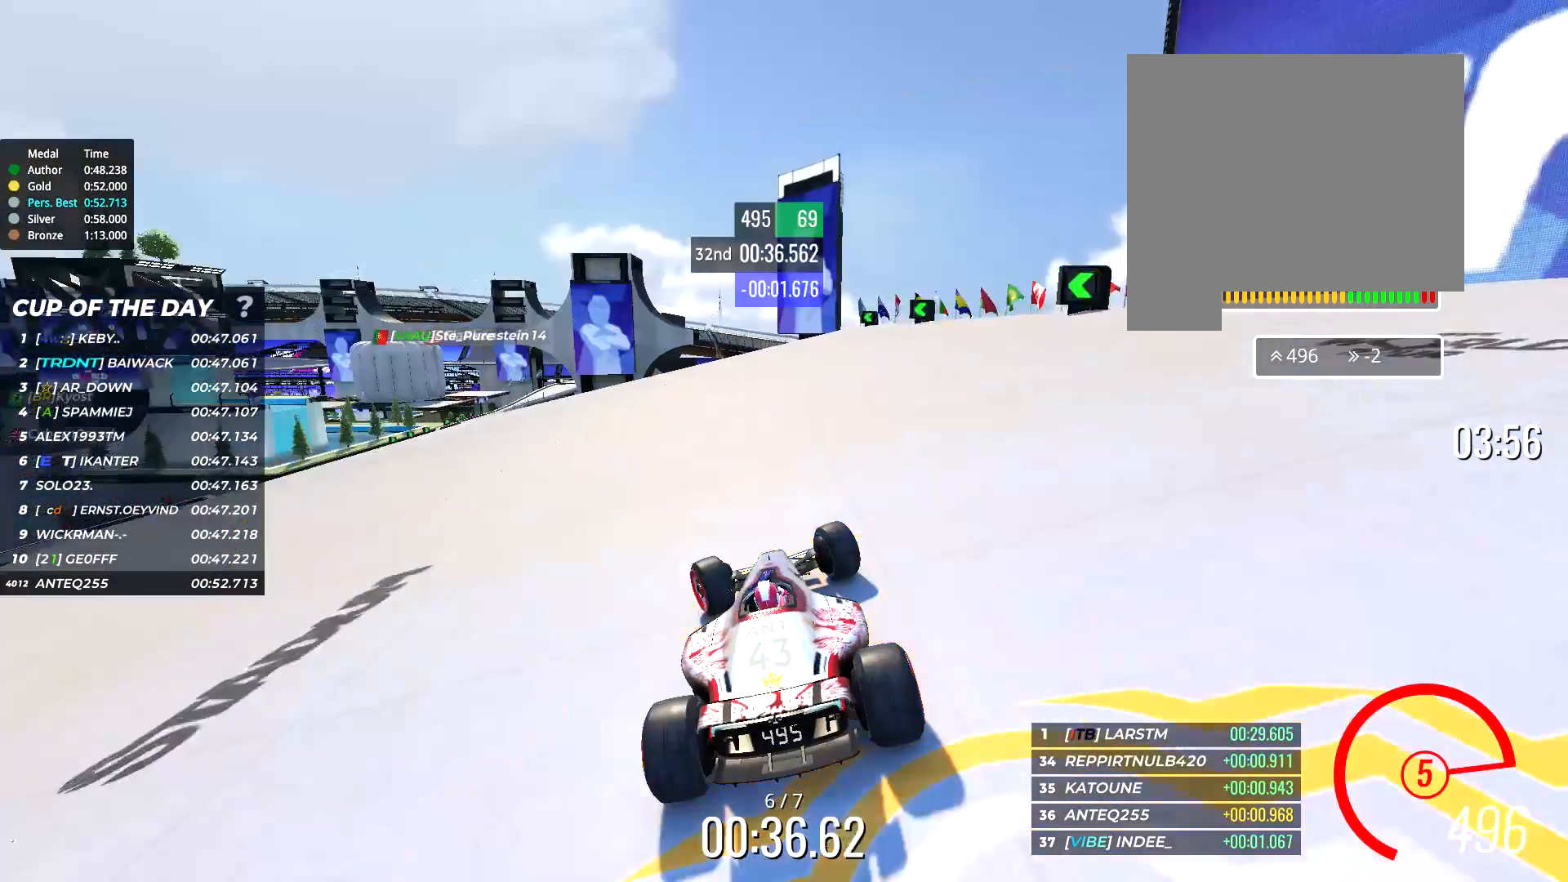
{"keys": ["left", "up"], "events": []}
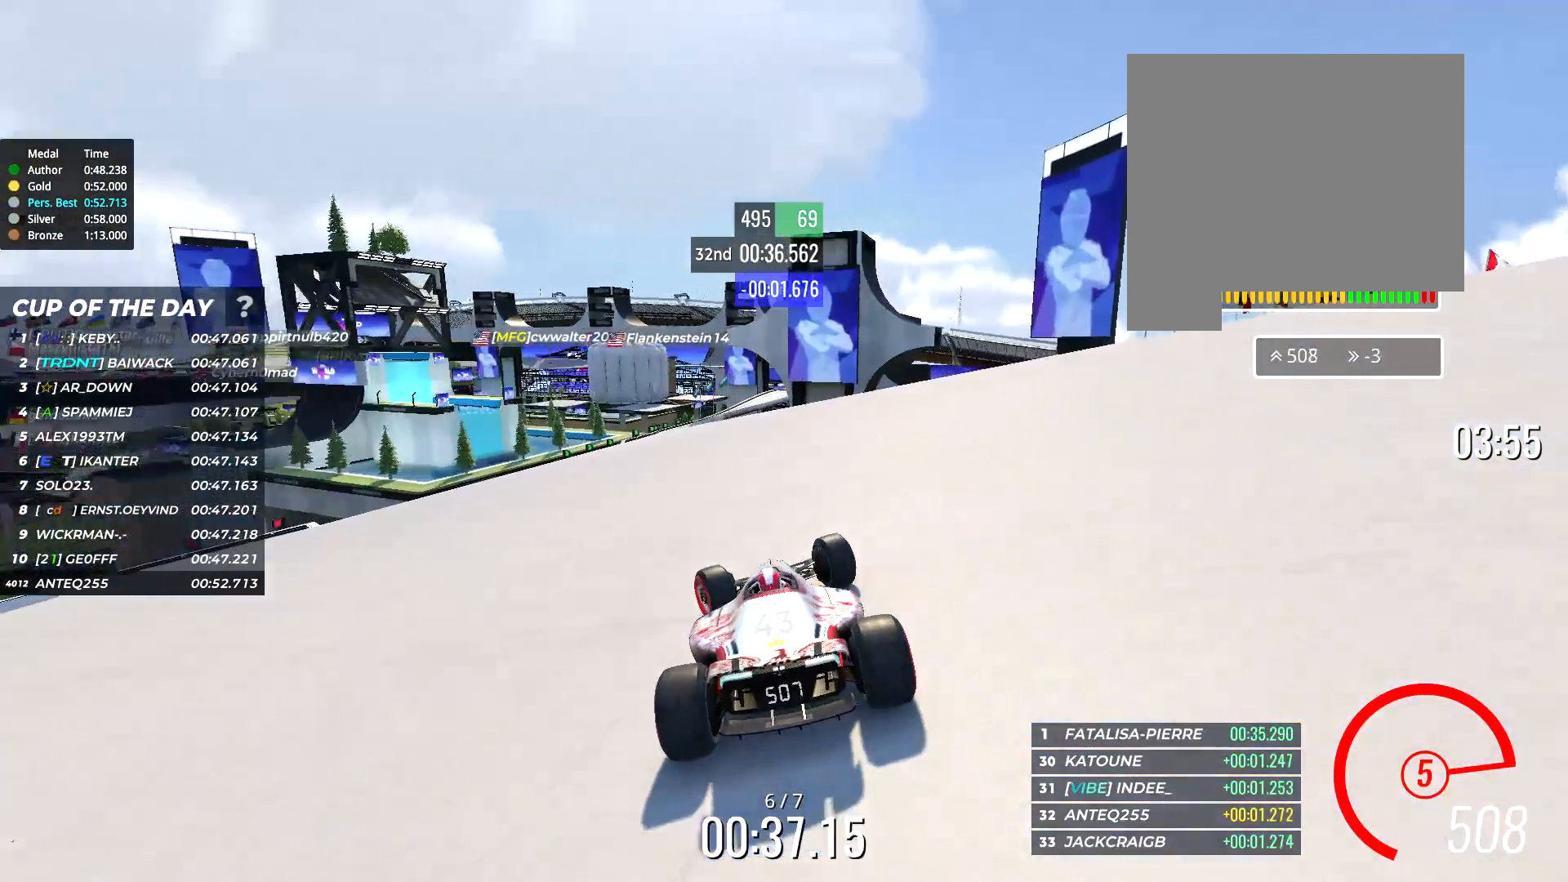
{"keys": ["up"], "events": [[133, "left", "up"], [350, "right", "down"], [433, "right", "up"]]}
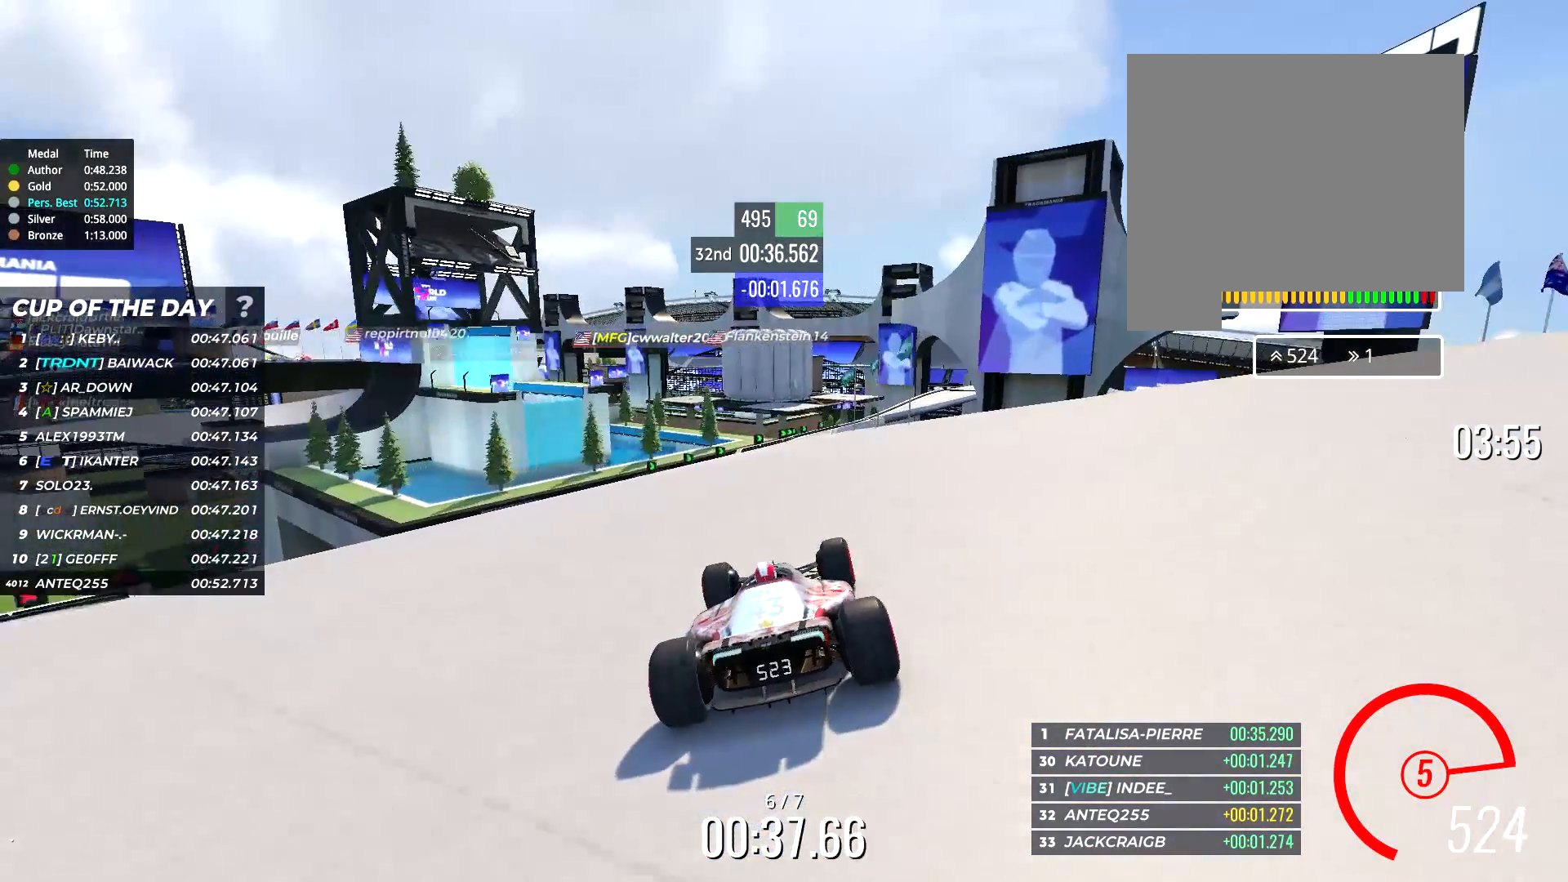
{"keys": ["up"], "events": [[250, "right", "down"], [350, "right", "up"]]}
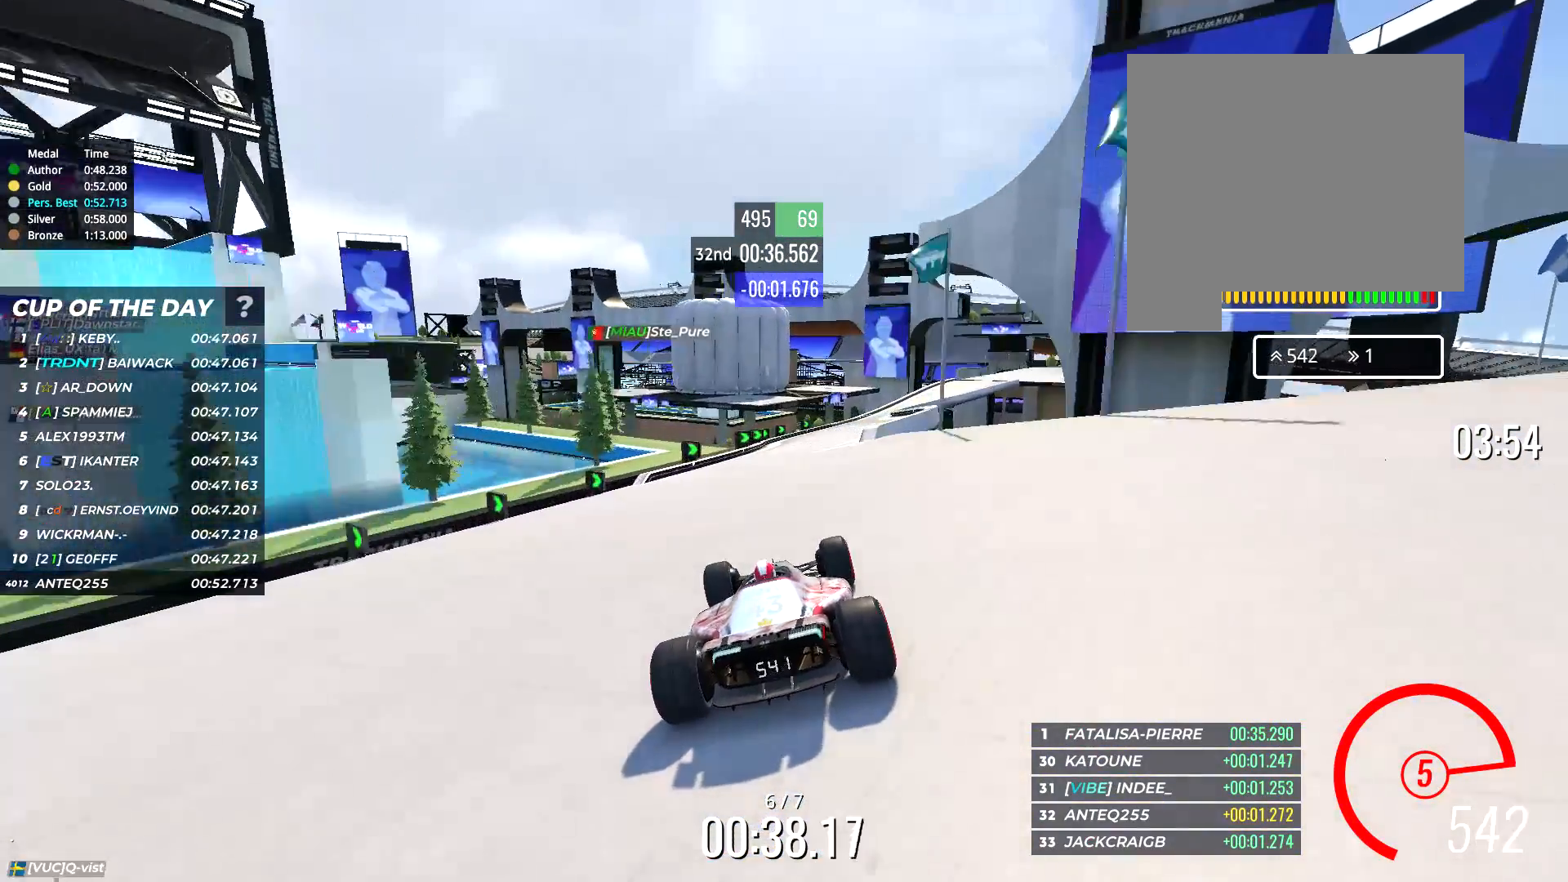
{"keys": ["right", "up"], "events": [[67, "right", "down"], [300, "right", "up"], [500, "right", "down"]]}
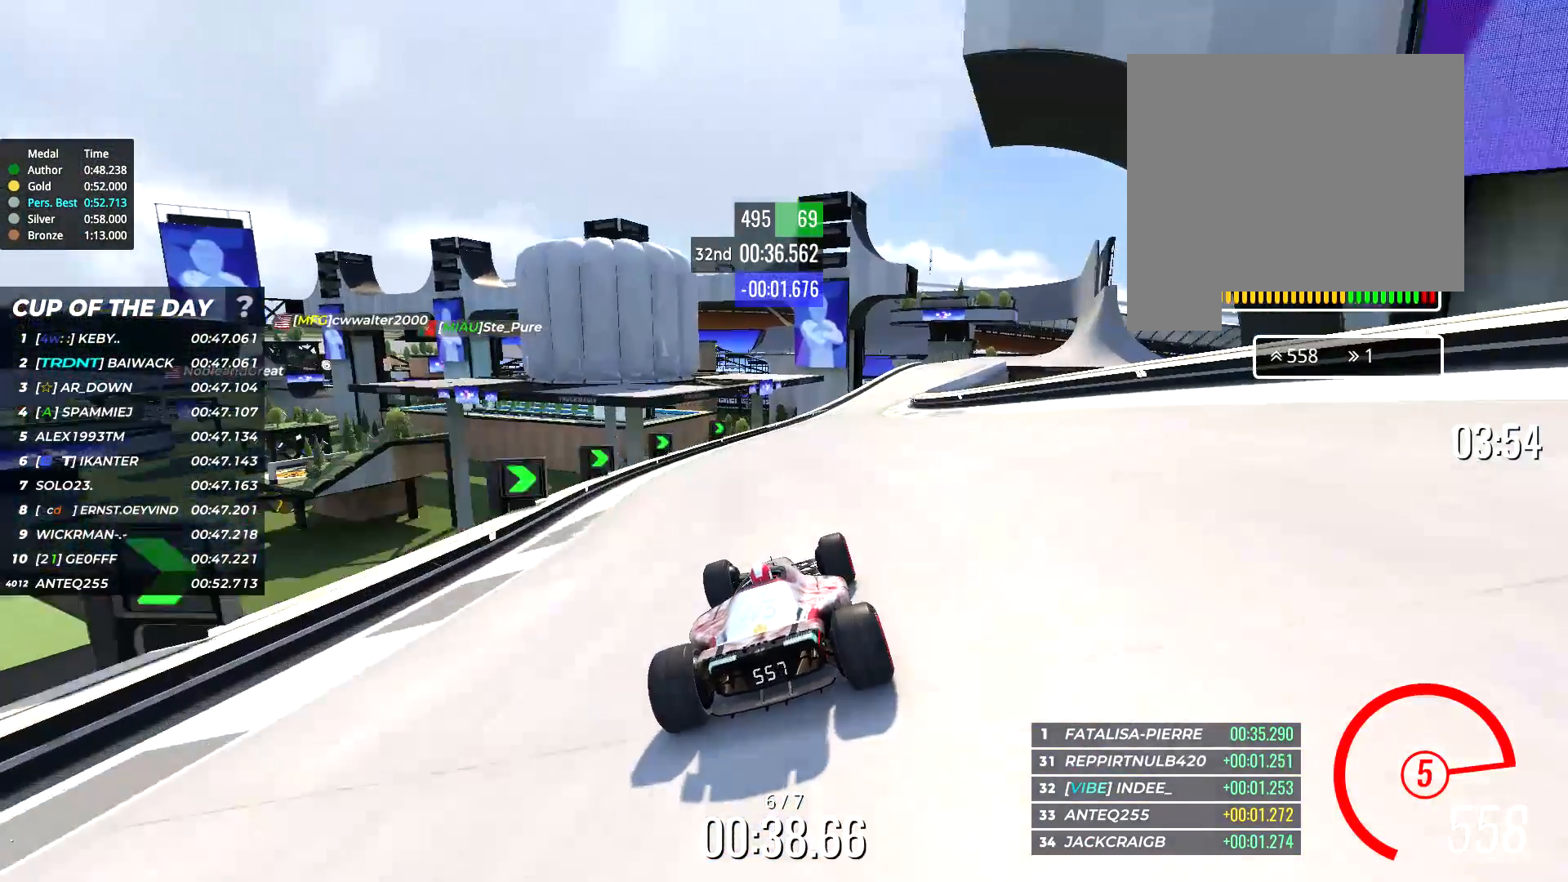
{"keys": ["right", "up"], "events": []}
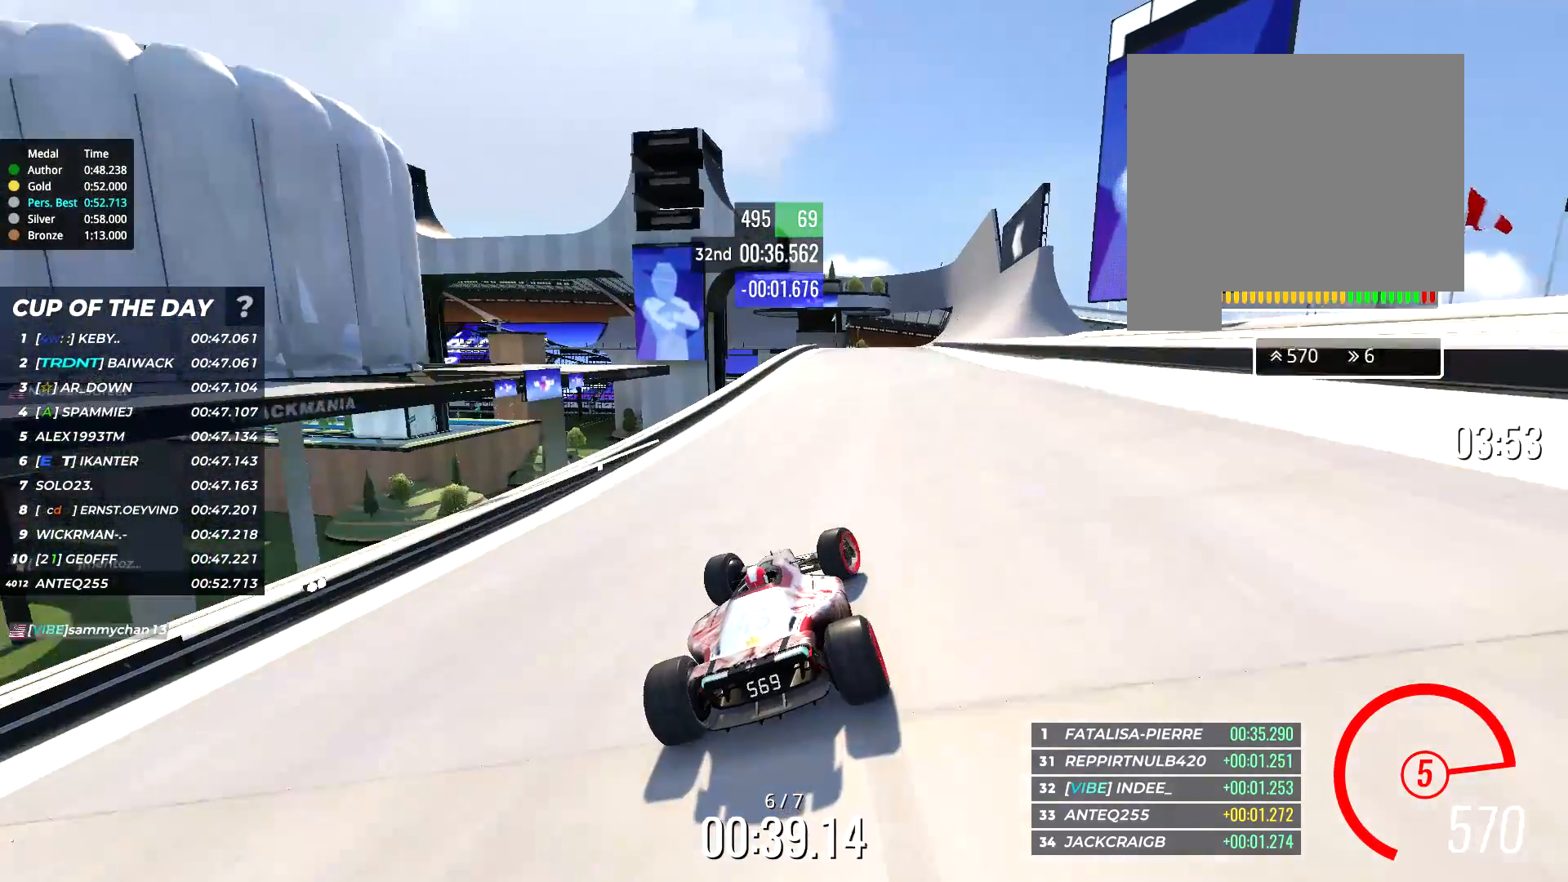
{"keys": ["right", "up"], "events": [[200, "right", "up"], [300, "left", "down"], [367, "left", "up"], [483, "right", "down"]]}
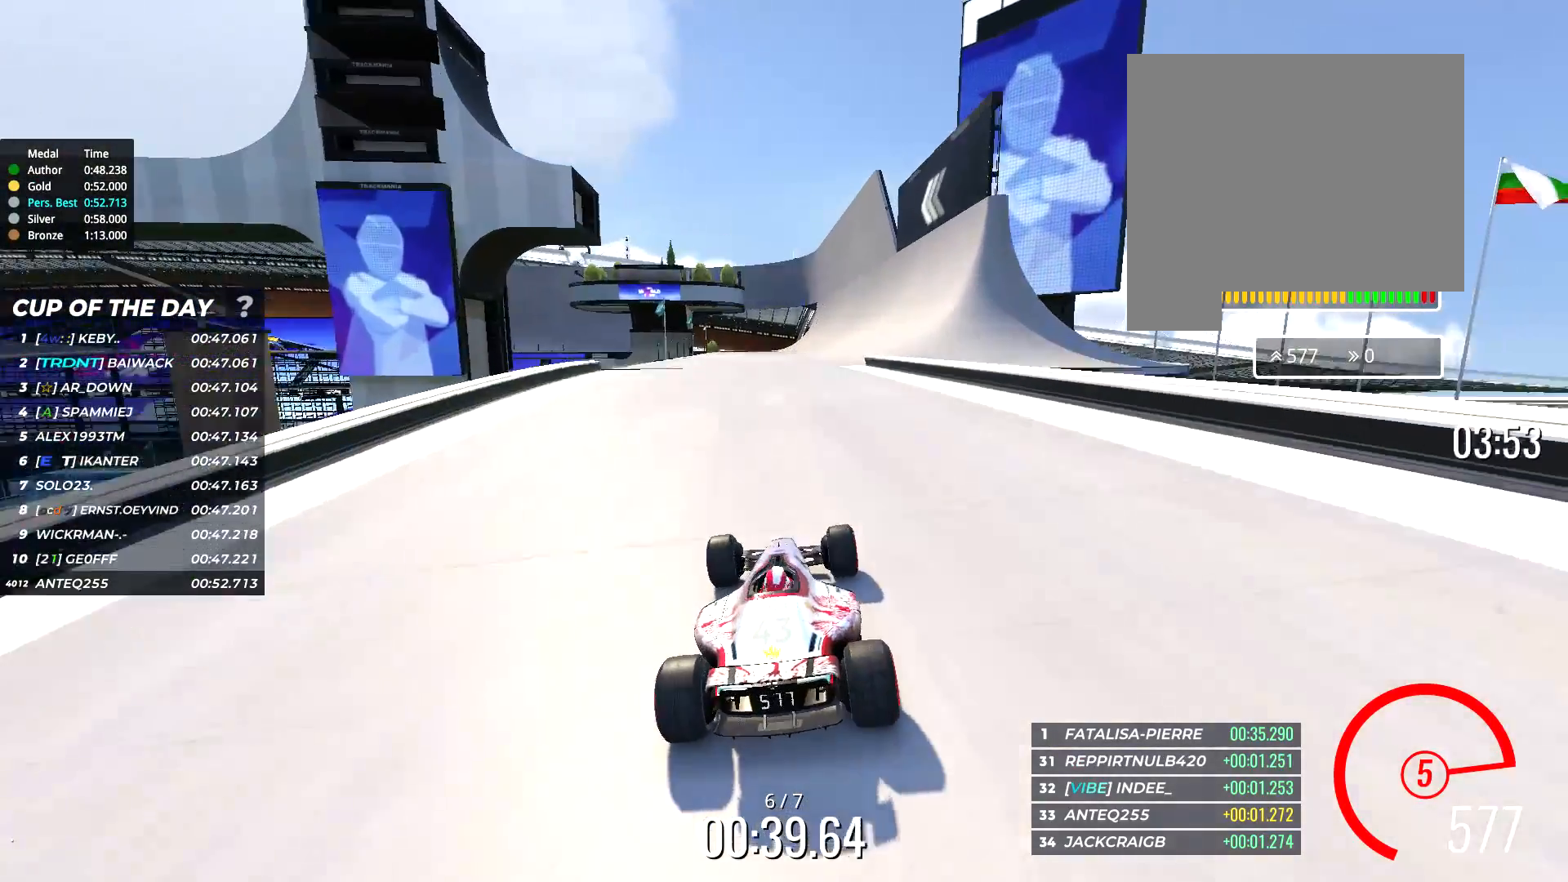
{"keys": ["up"], "events": [[50, "right", "up"], [217, "right", "down"], [433, "right", "up"]]}
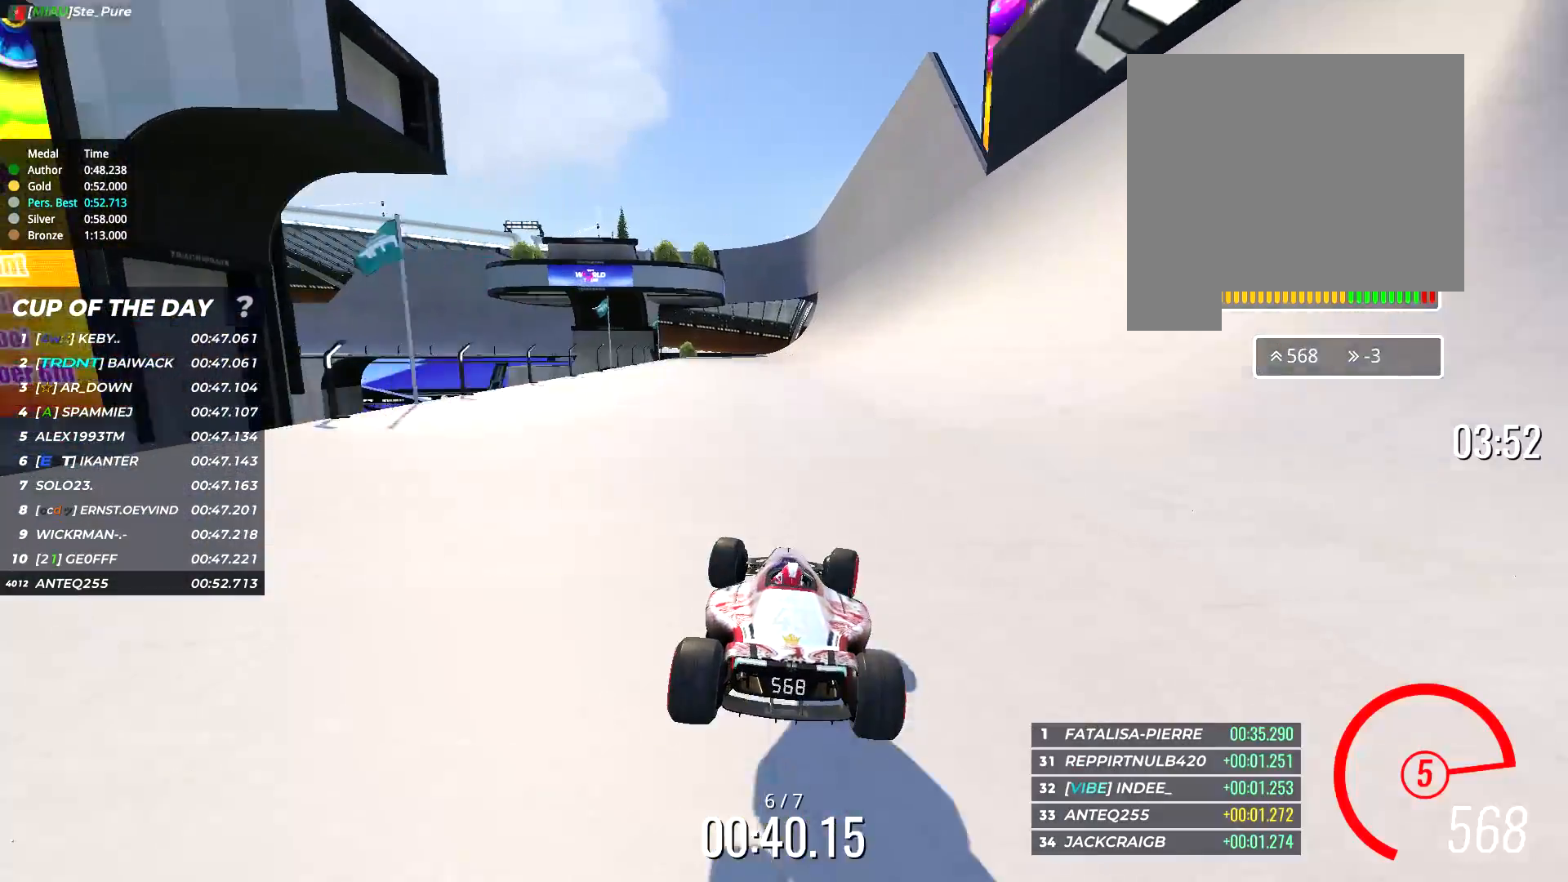
{"keys": ["up"], "events": [[67, "right", "down"], [467, "right", "up"]]}
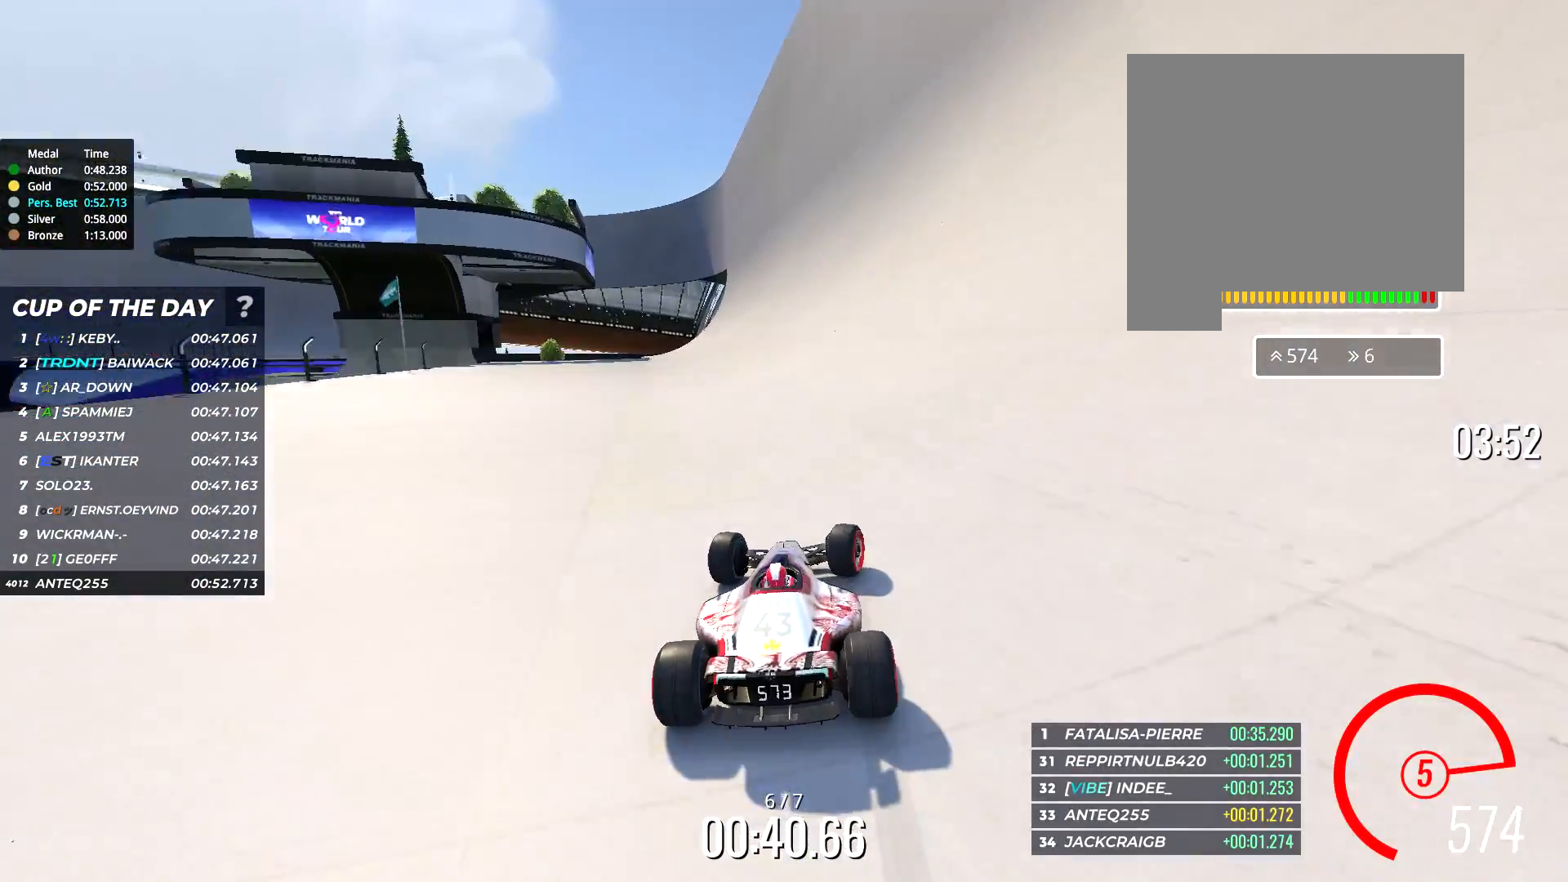
{"keys": ["up"], "events": []}
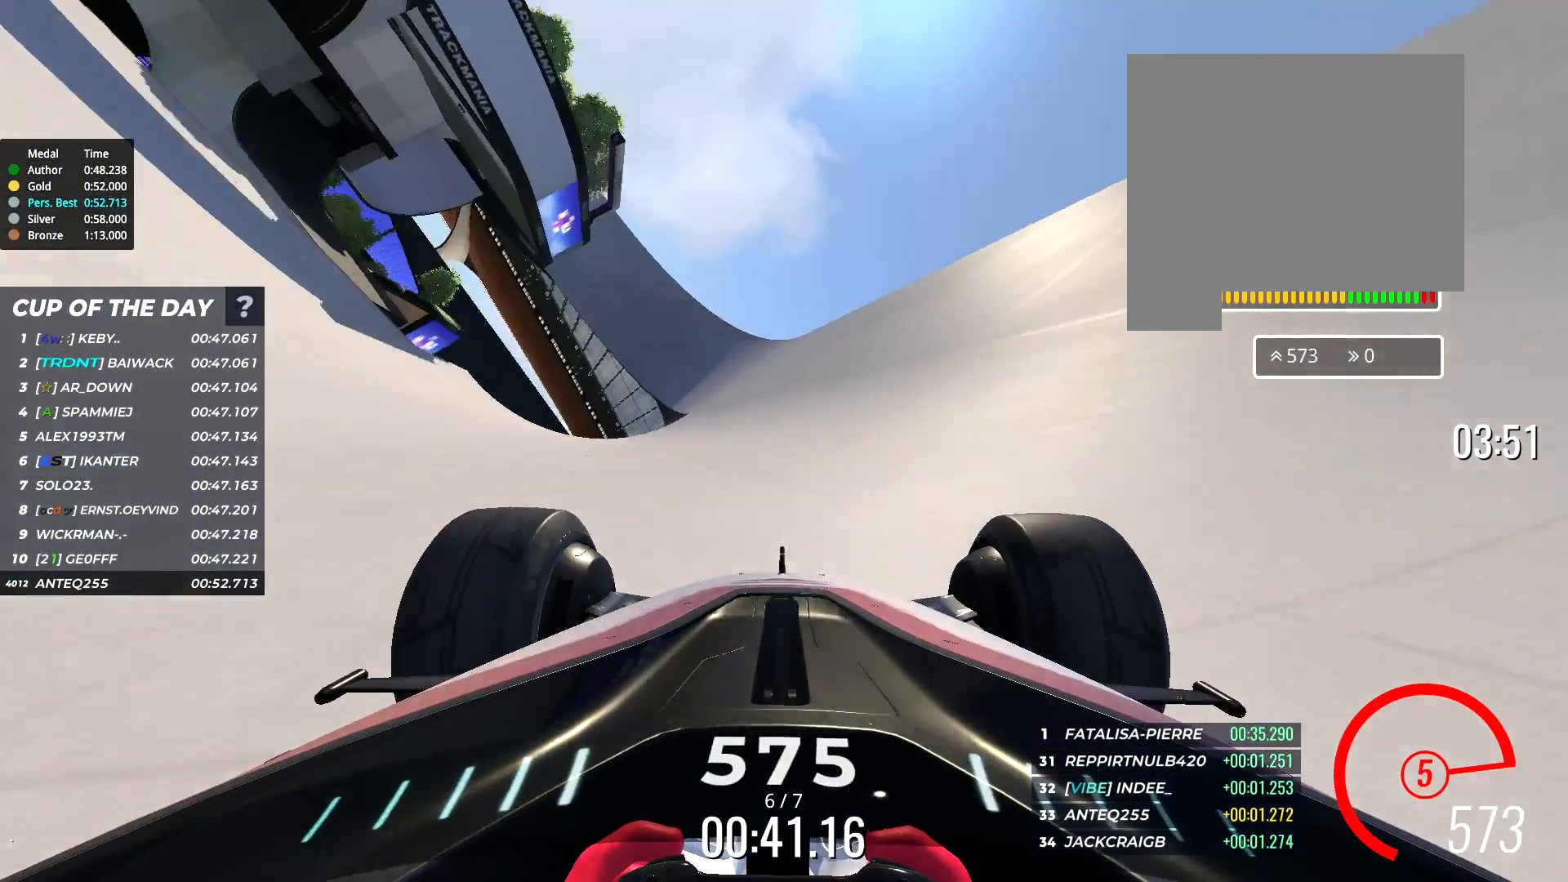
{"keys": ["up"], "events": [[317, "left", "down"], [450, "left", "up"]]}
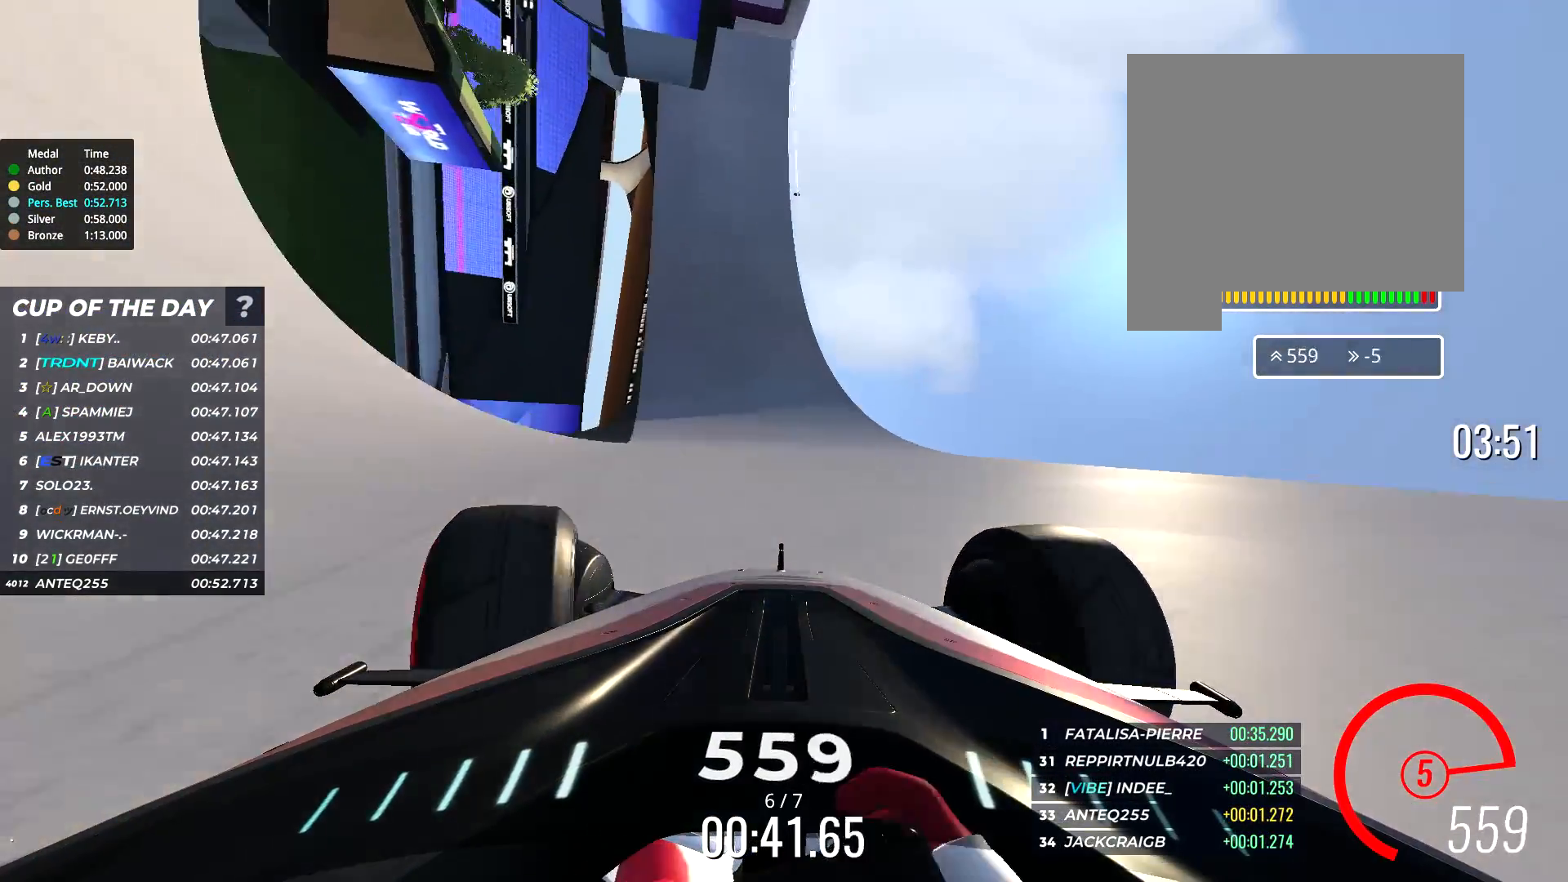
{"keys": ["left", "up"], "events": [[250, "left", "down"]]}
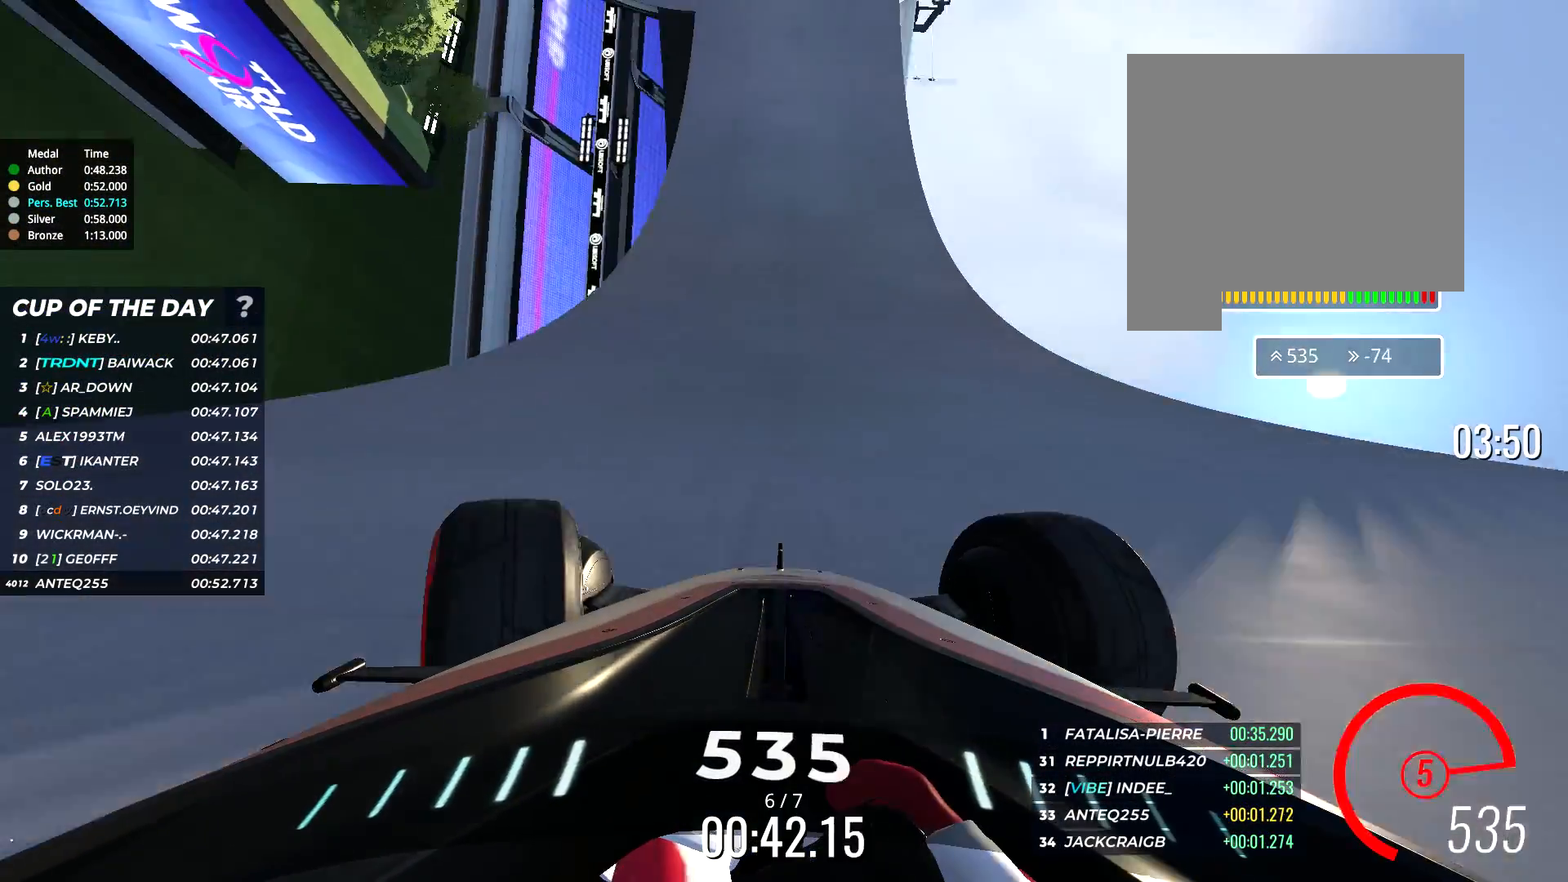
{"keys": ["left", "up"], "events": [[83, "left", "up"], [317, "left", "down"]]}
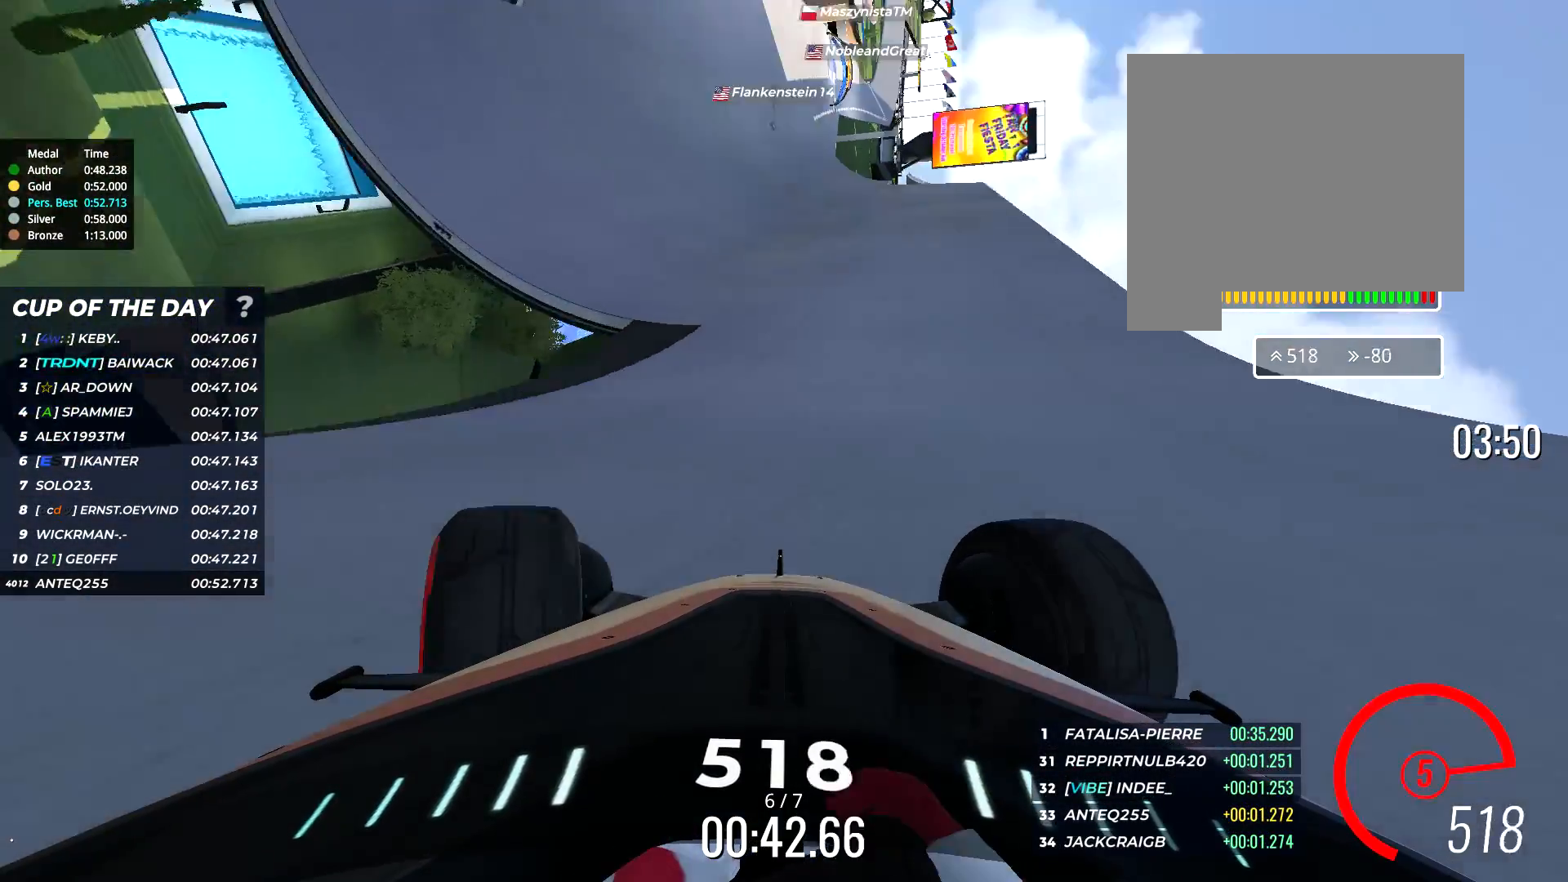
{"keys": ["up"], "events": [[200, "left", "up"]]}
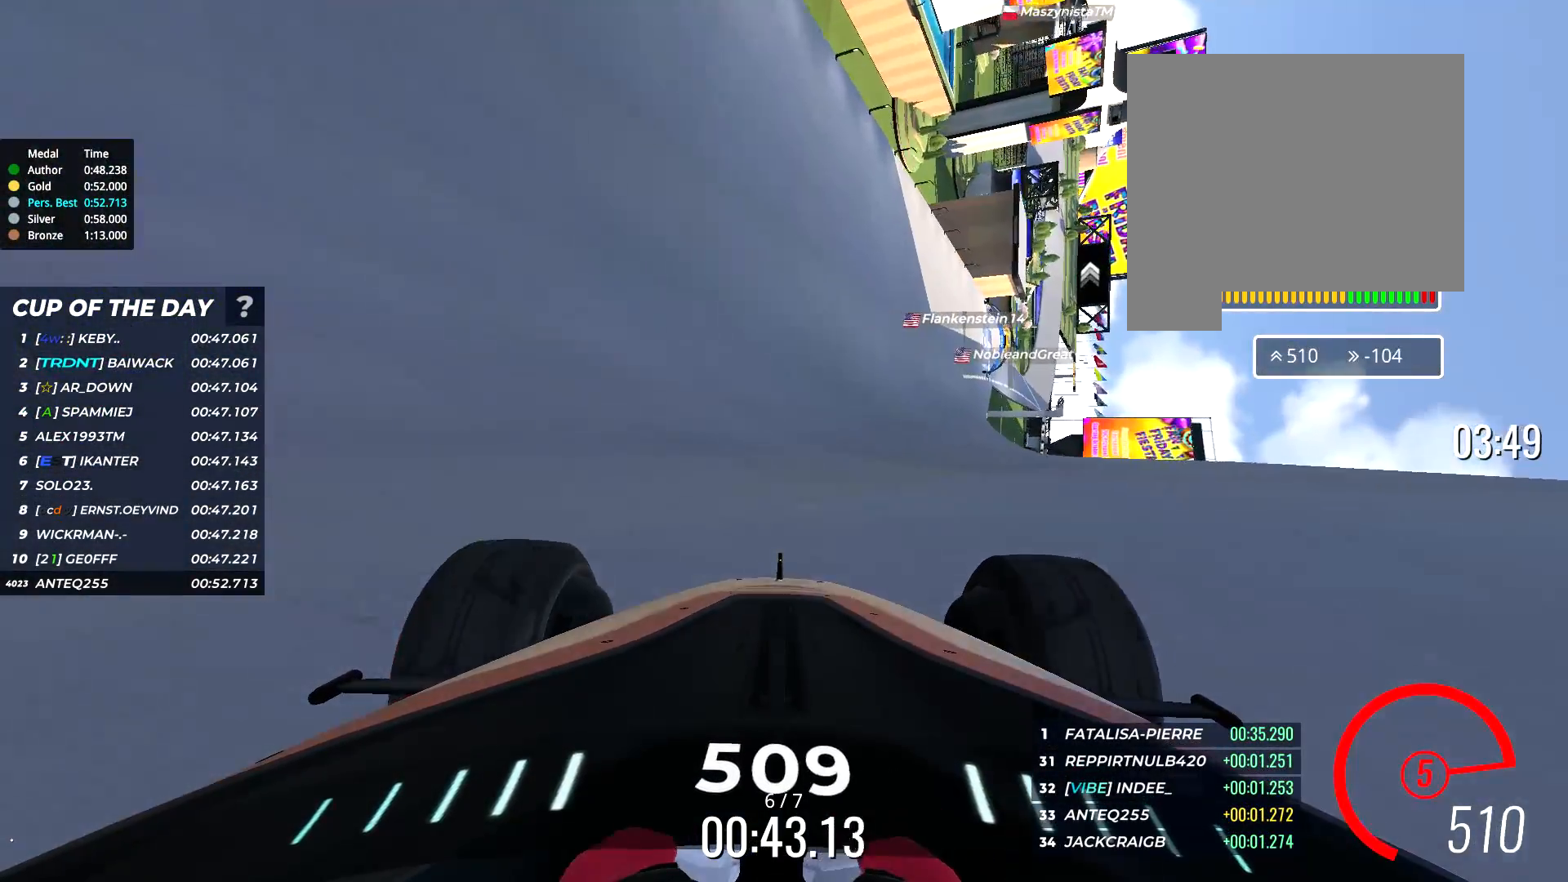
{"keys": ["up"], "events": [[50, "right", "down"], [217, "right", "up"], [367, "right", "down"], [467, "right", "up"]]}
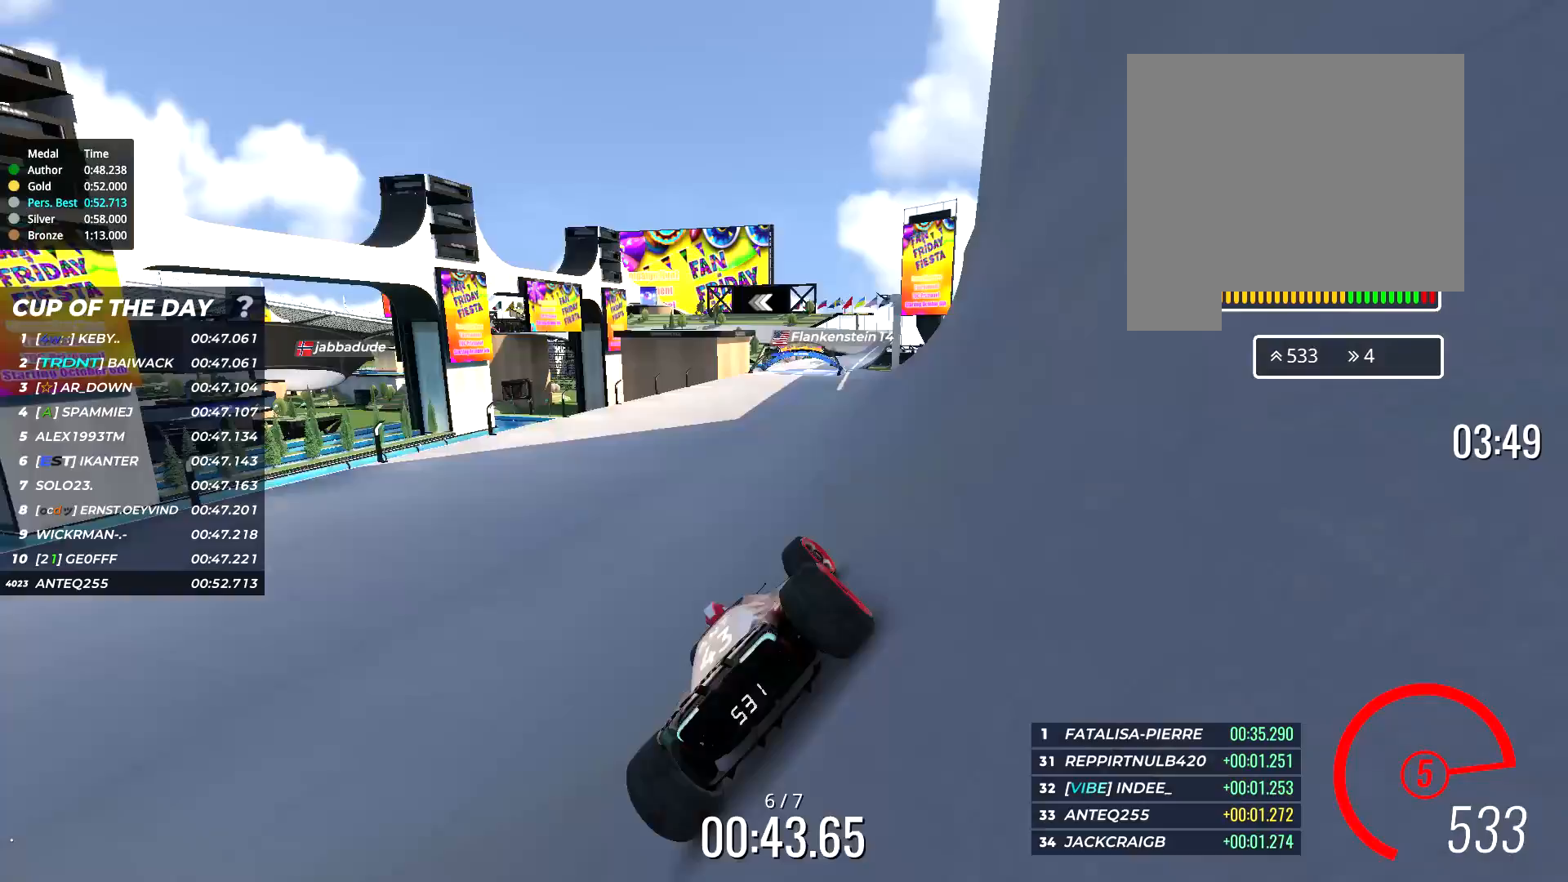
{"keys": ["up"], "events": [[67, "right", "down"], [217, "right", "up"]]}
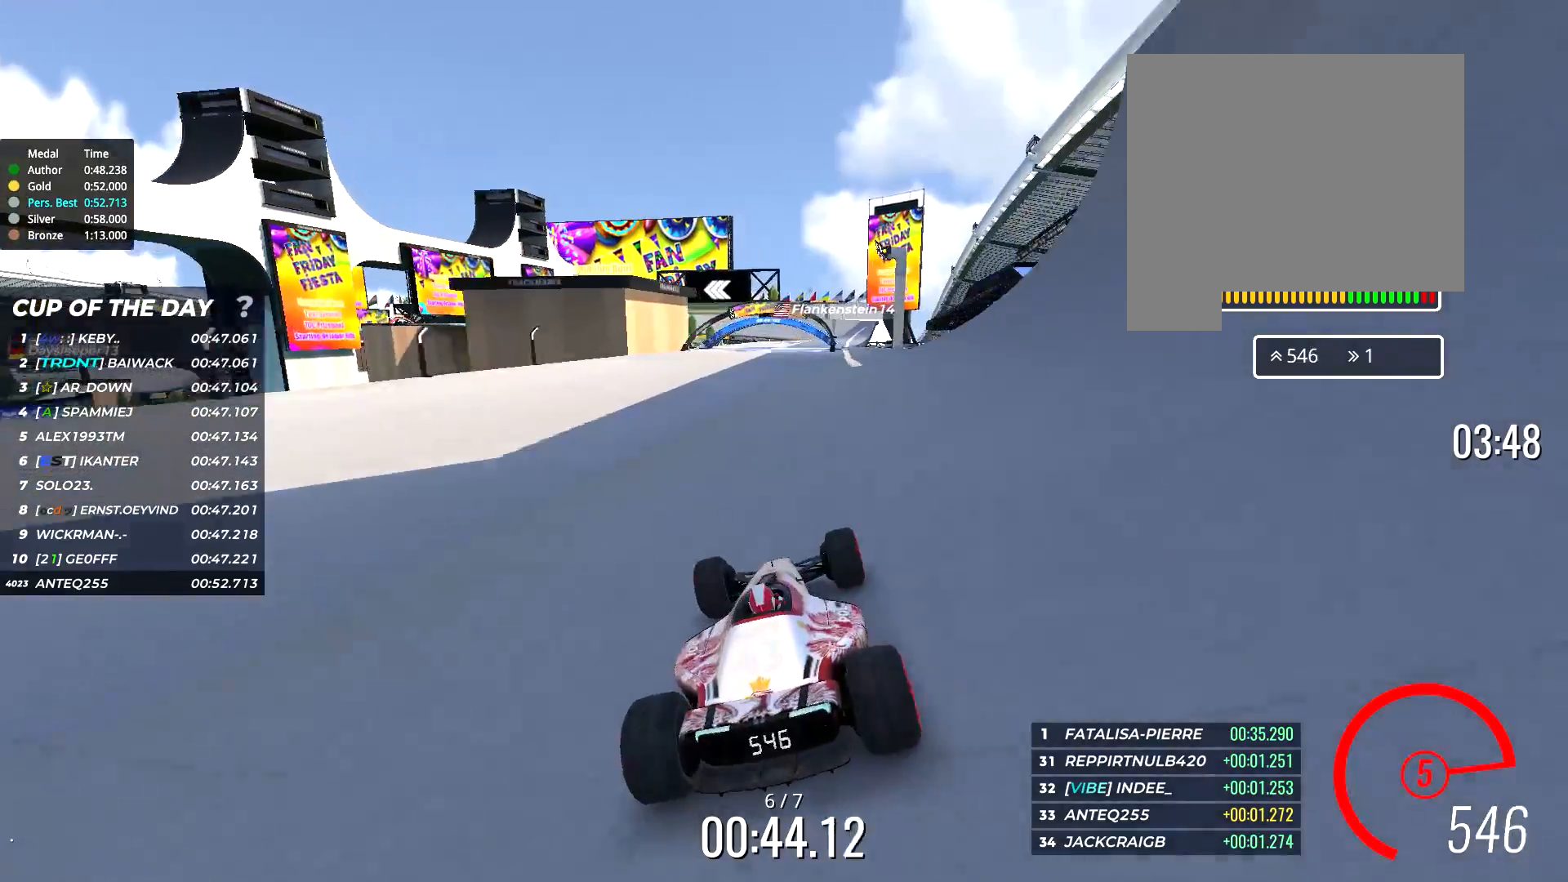
{"keys": ["up"], "events": []}
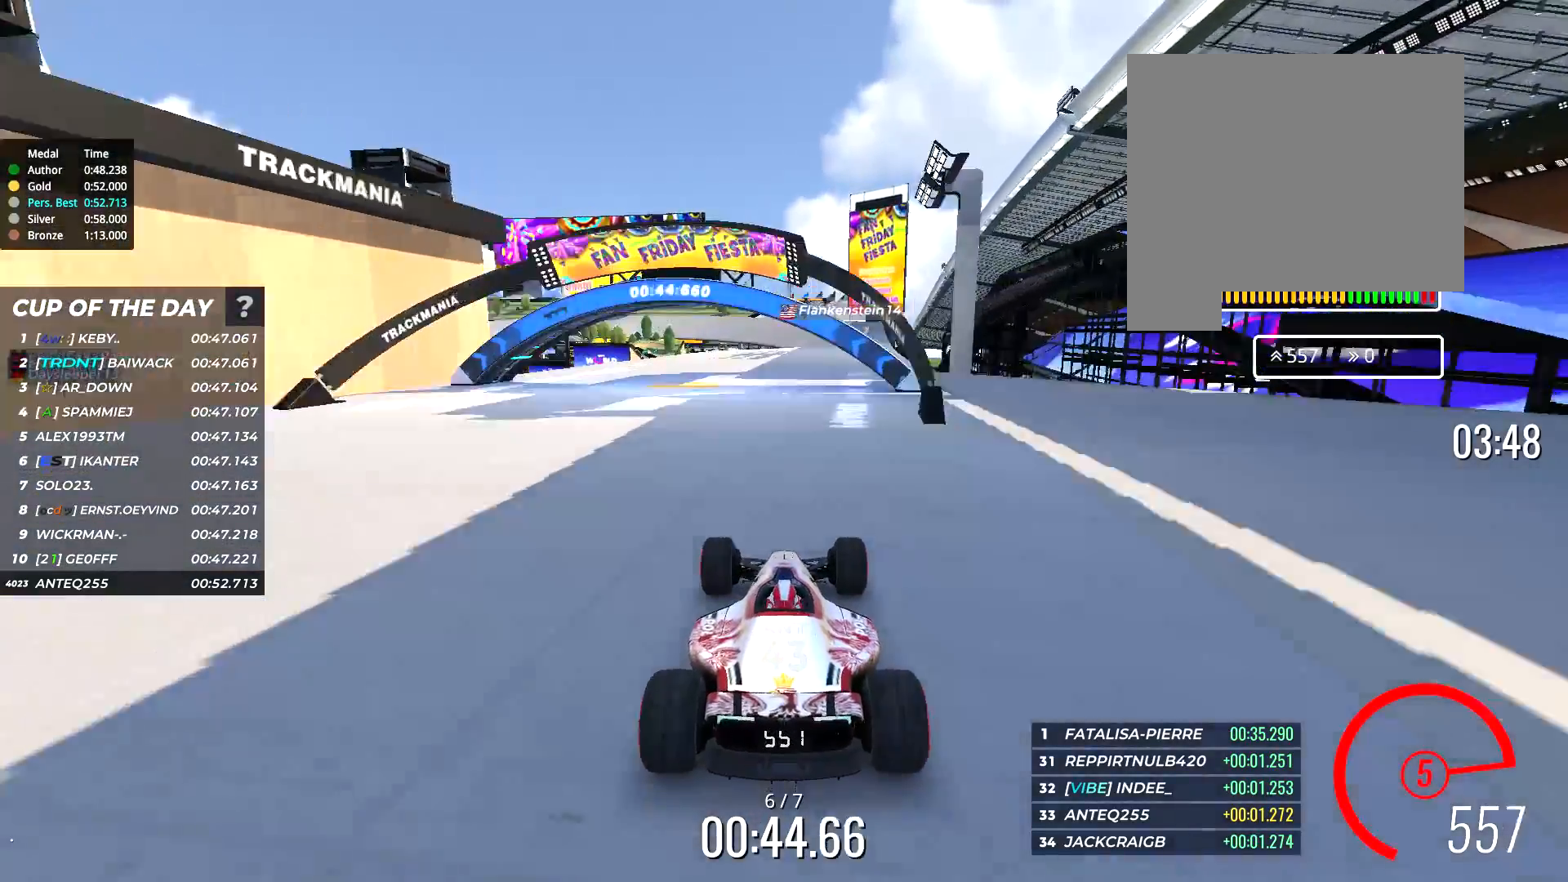
{"keys": ["up"], "events": [[33, "right", "down"], [150, "right", "up"], [350, "right", "down"], [383, "right", "up"]]}
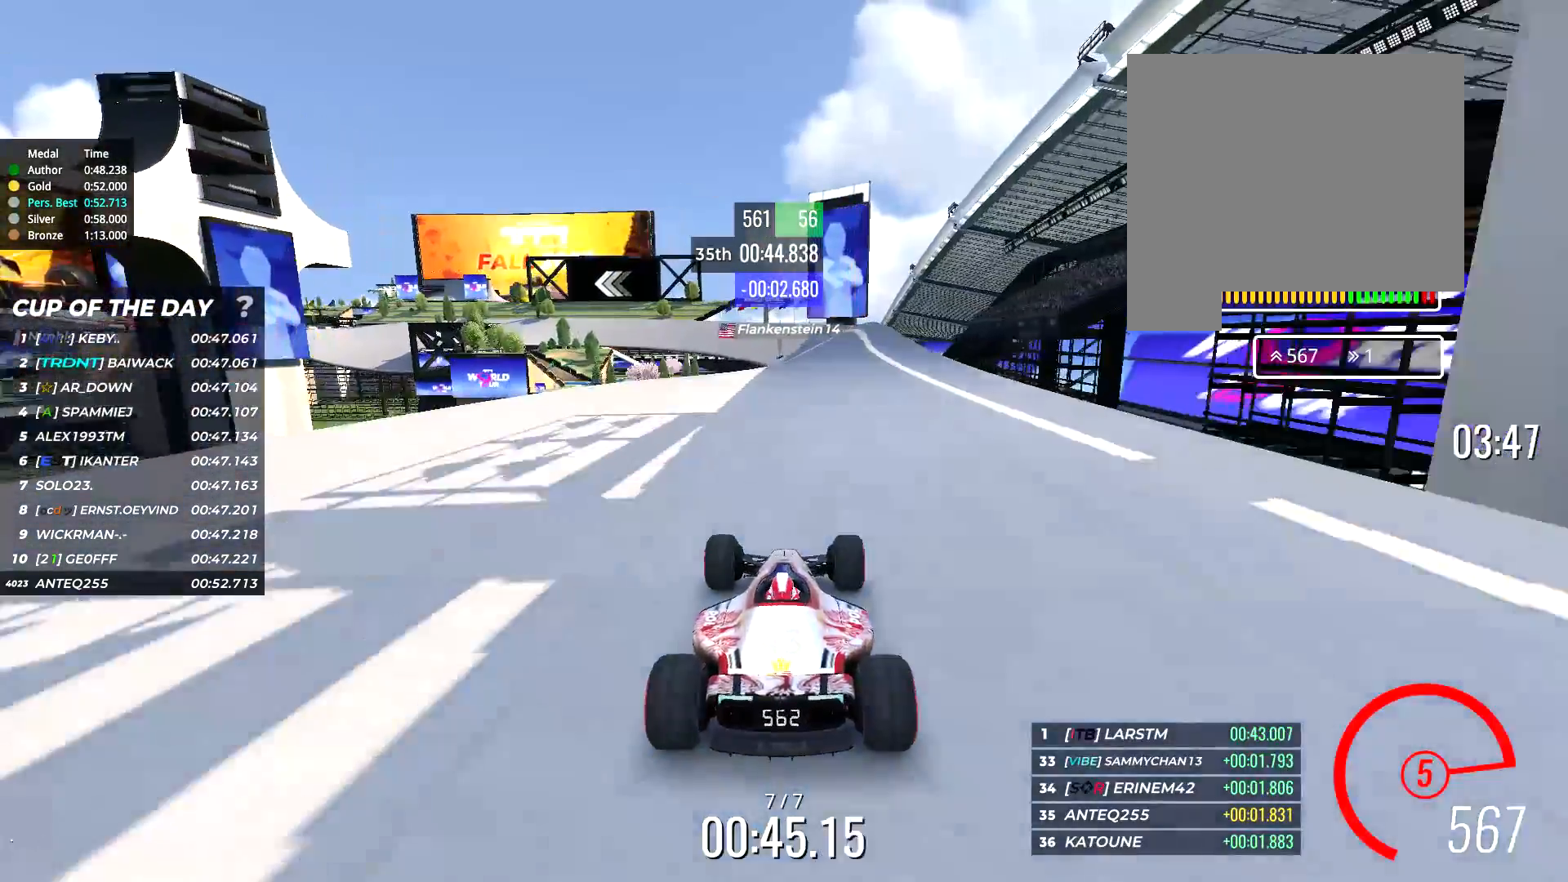
{"keys": ["up"], "events": [[117, "right", "down"], [183, "right", "up"]]}
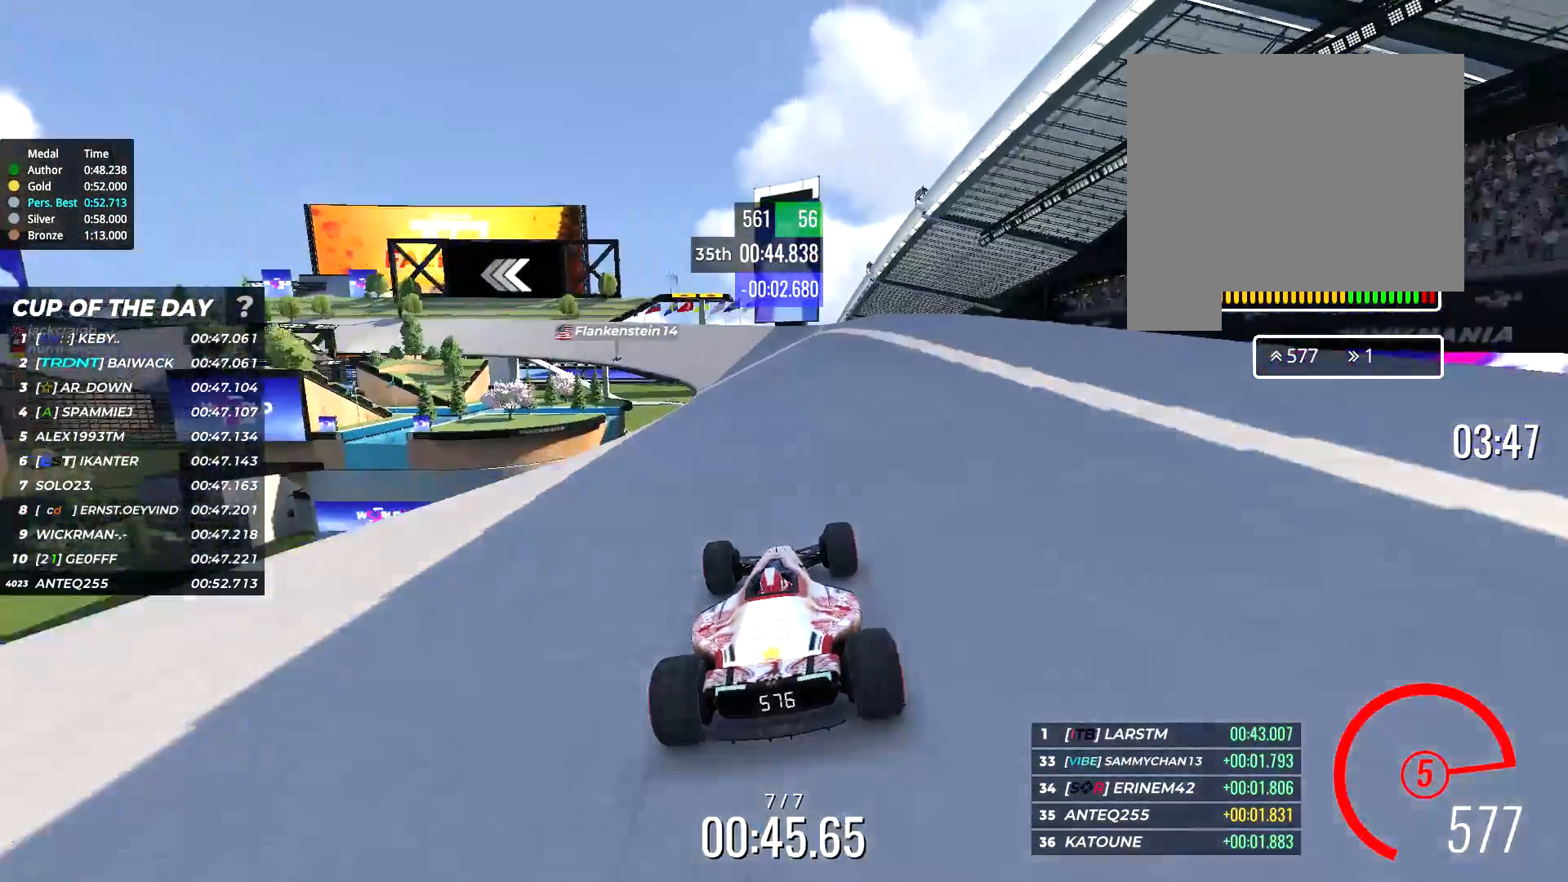
{"keys": ["left", "up"], "events": [[67, "left", "down"], [183, "left", "up"], [400, "left", "down"]]}
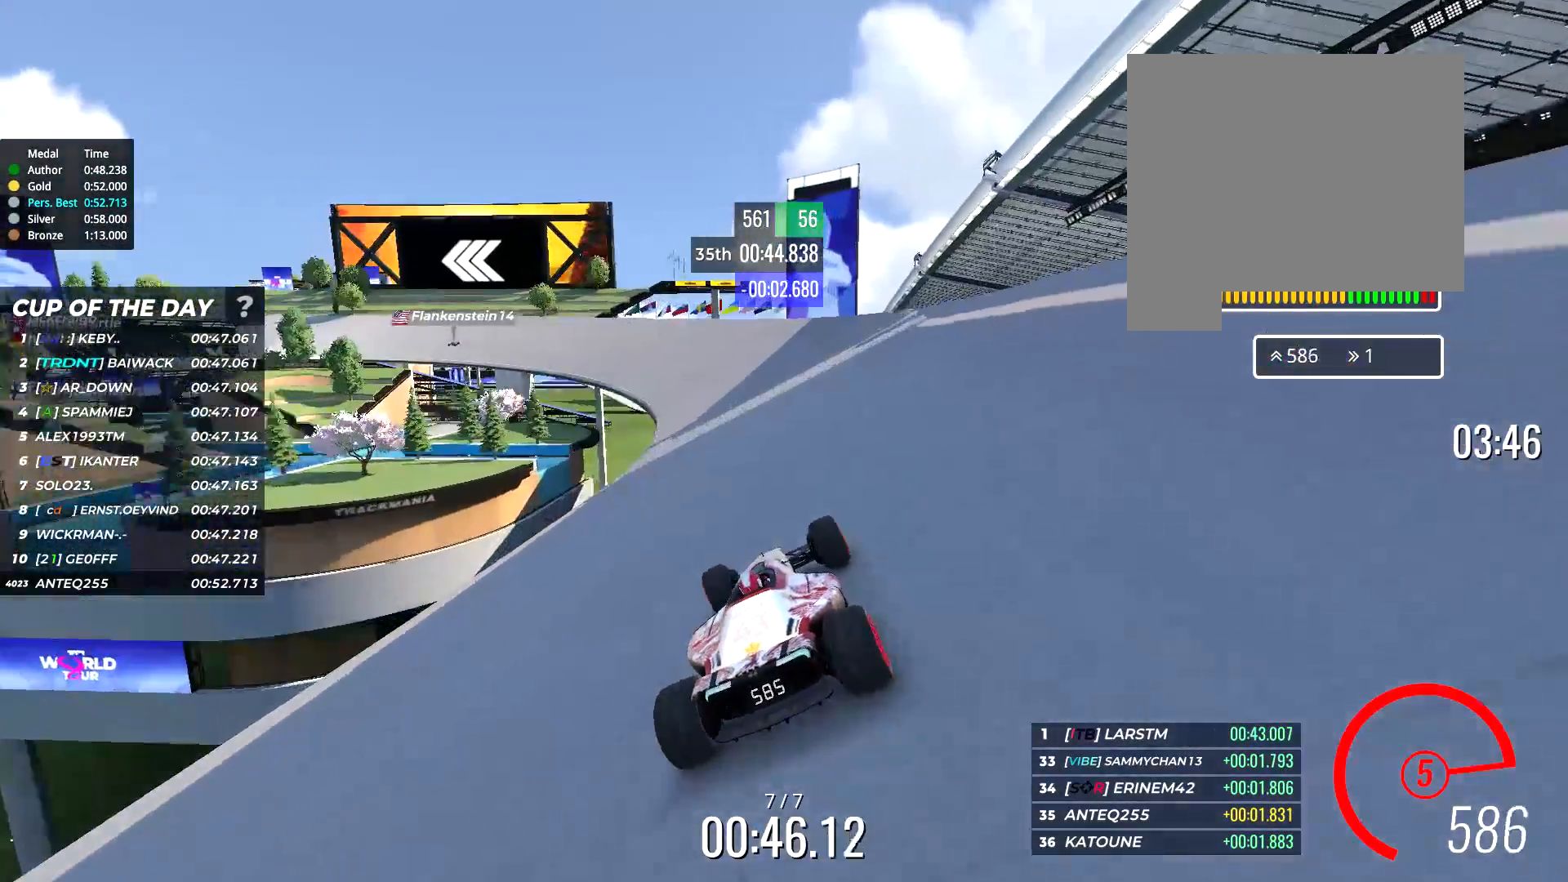
{"keys": ["left", "up"], "events": []}
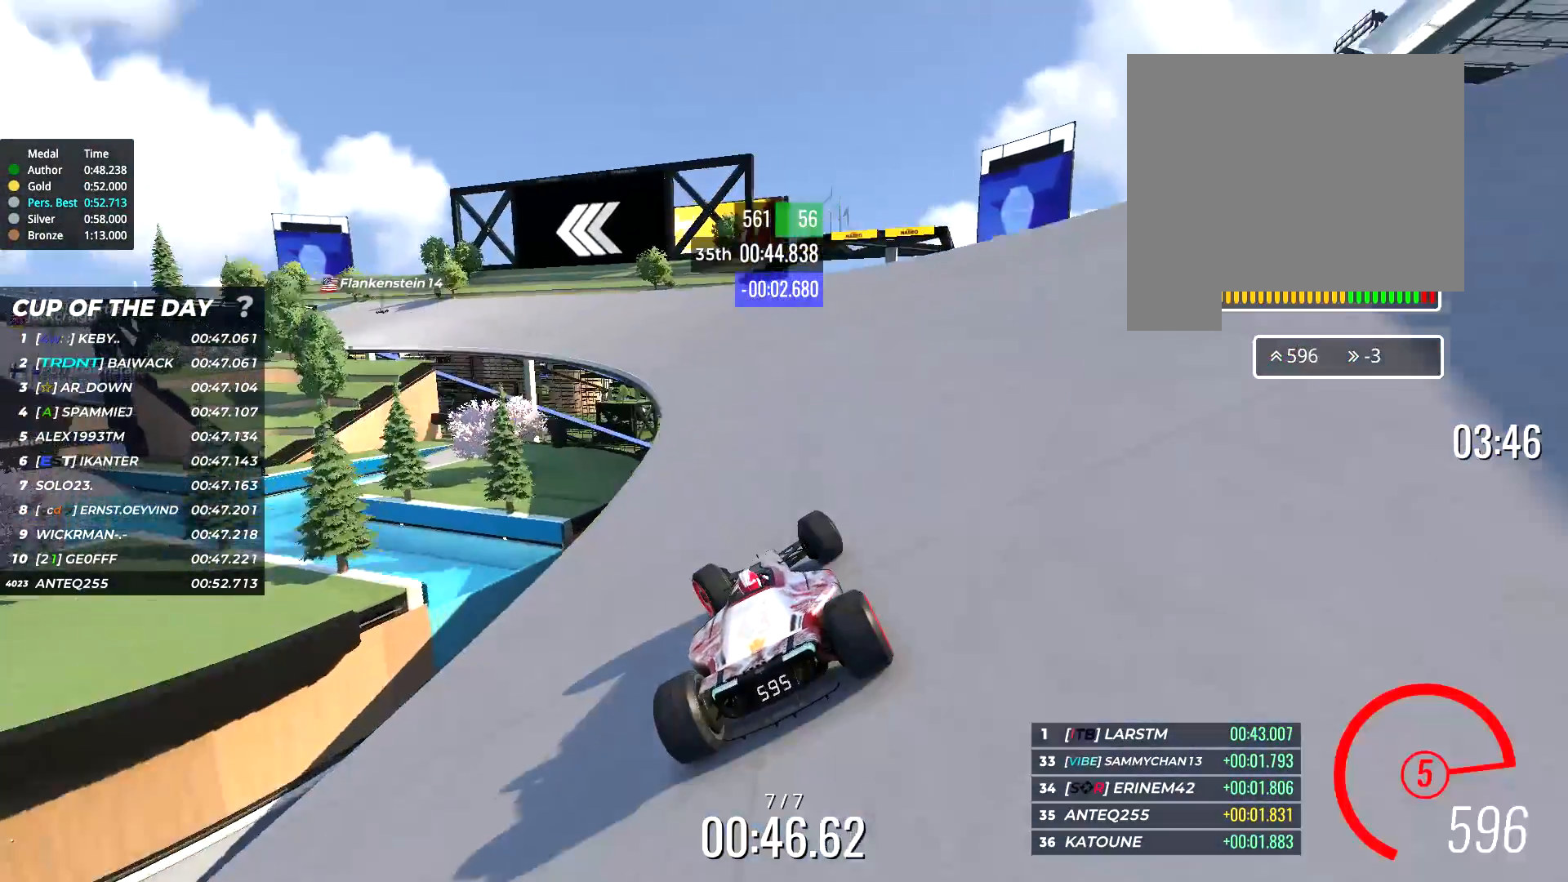
{"keys": ["left", "up"], "events": [[167, "left", "up"], [317, "left", "down"]]}
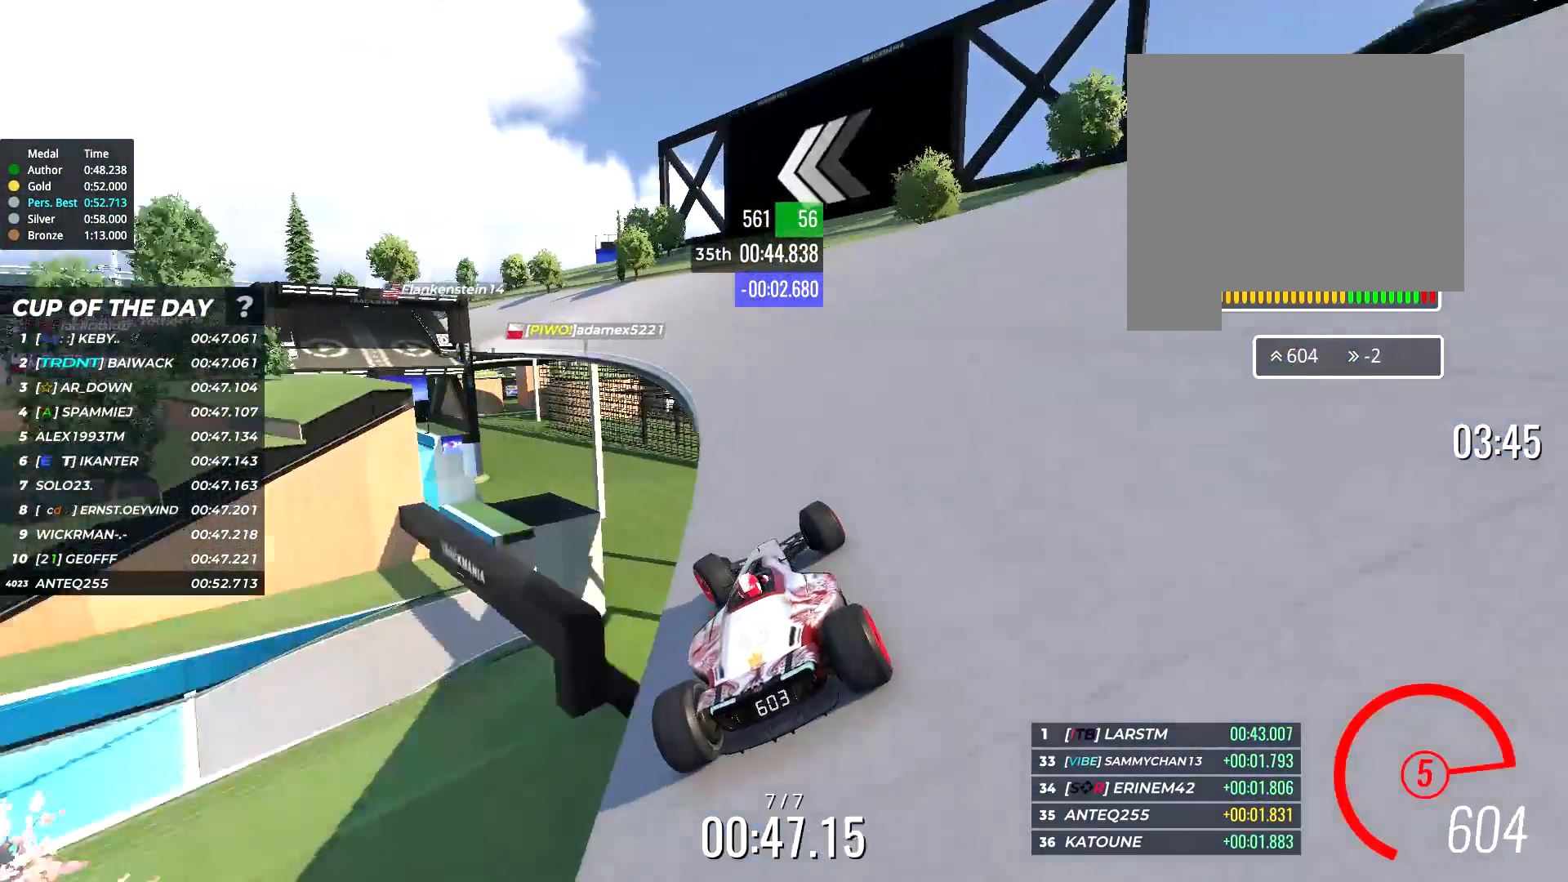
{"keys": ["left", "up"], "events": []}
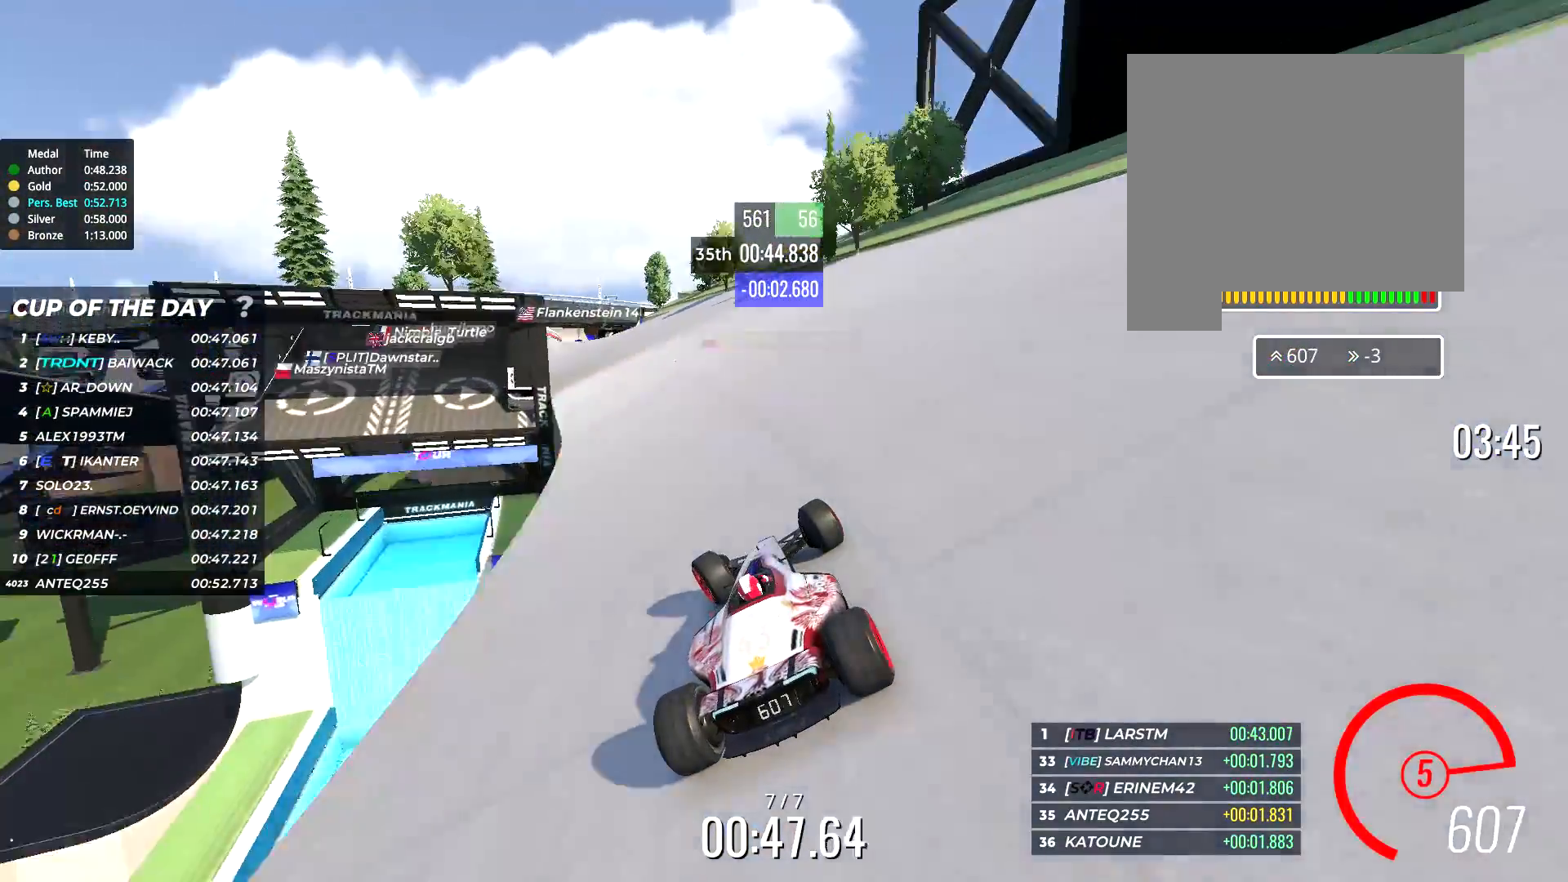
{"keys": ["up"], "events": [[383, "left", "up"]]}
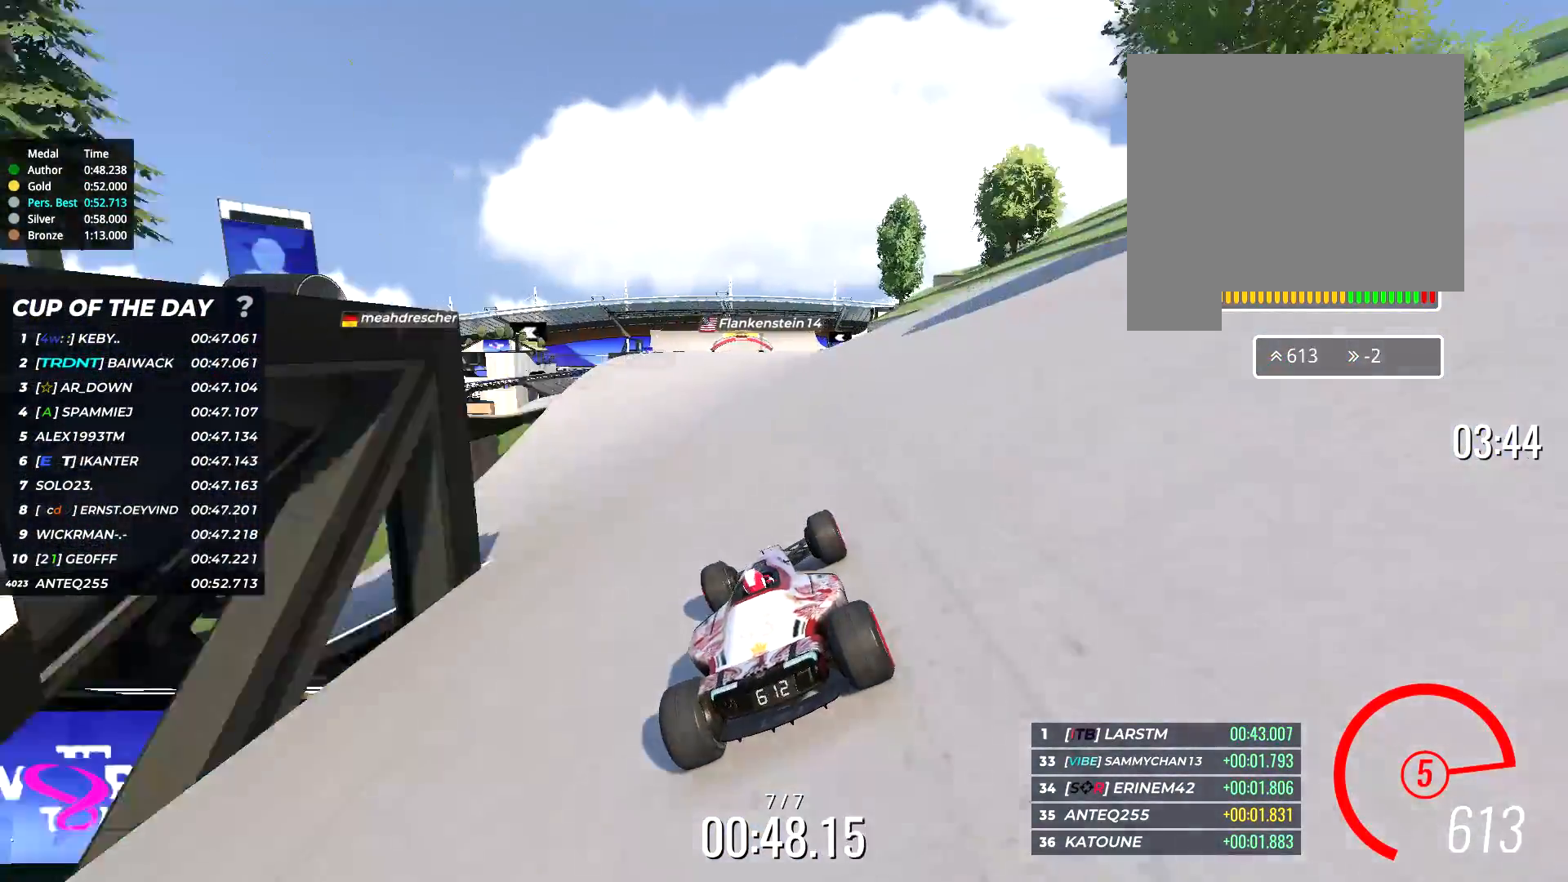
{"keys": ["up"], "events": [[300, "right", "down"], [400, "right", "up"]]}
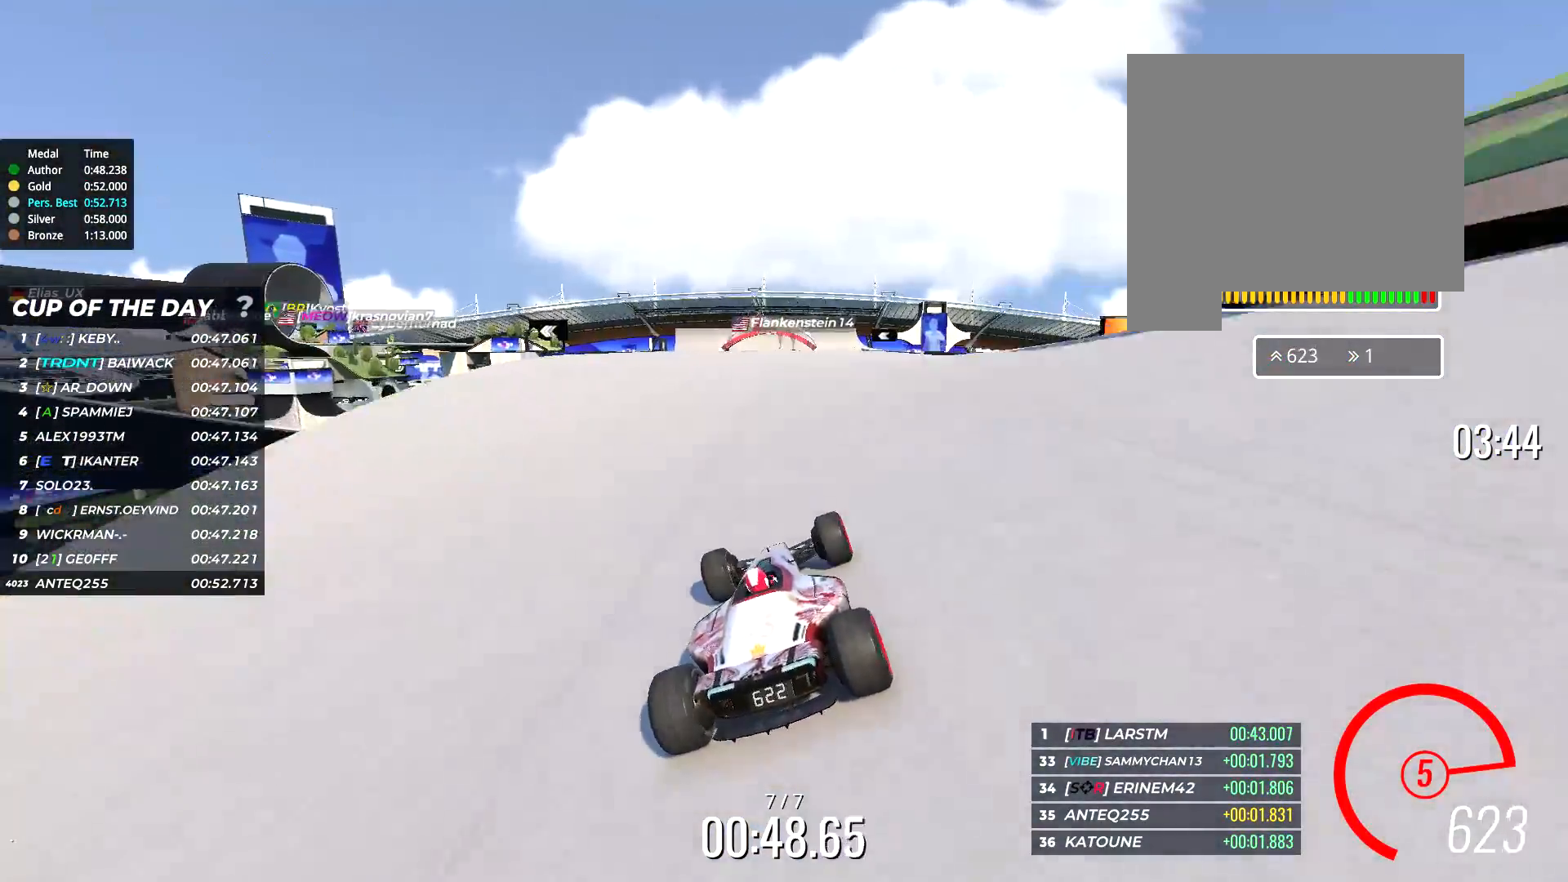
{"keys": ["up"], "events": []}
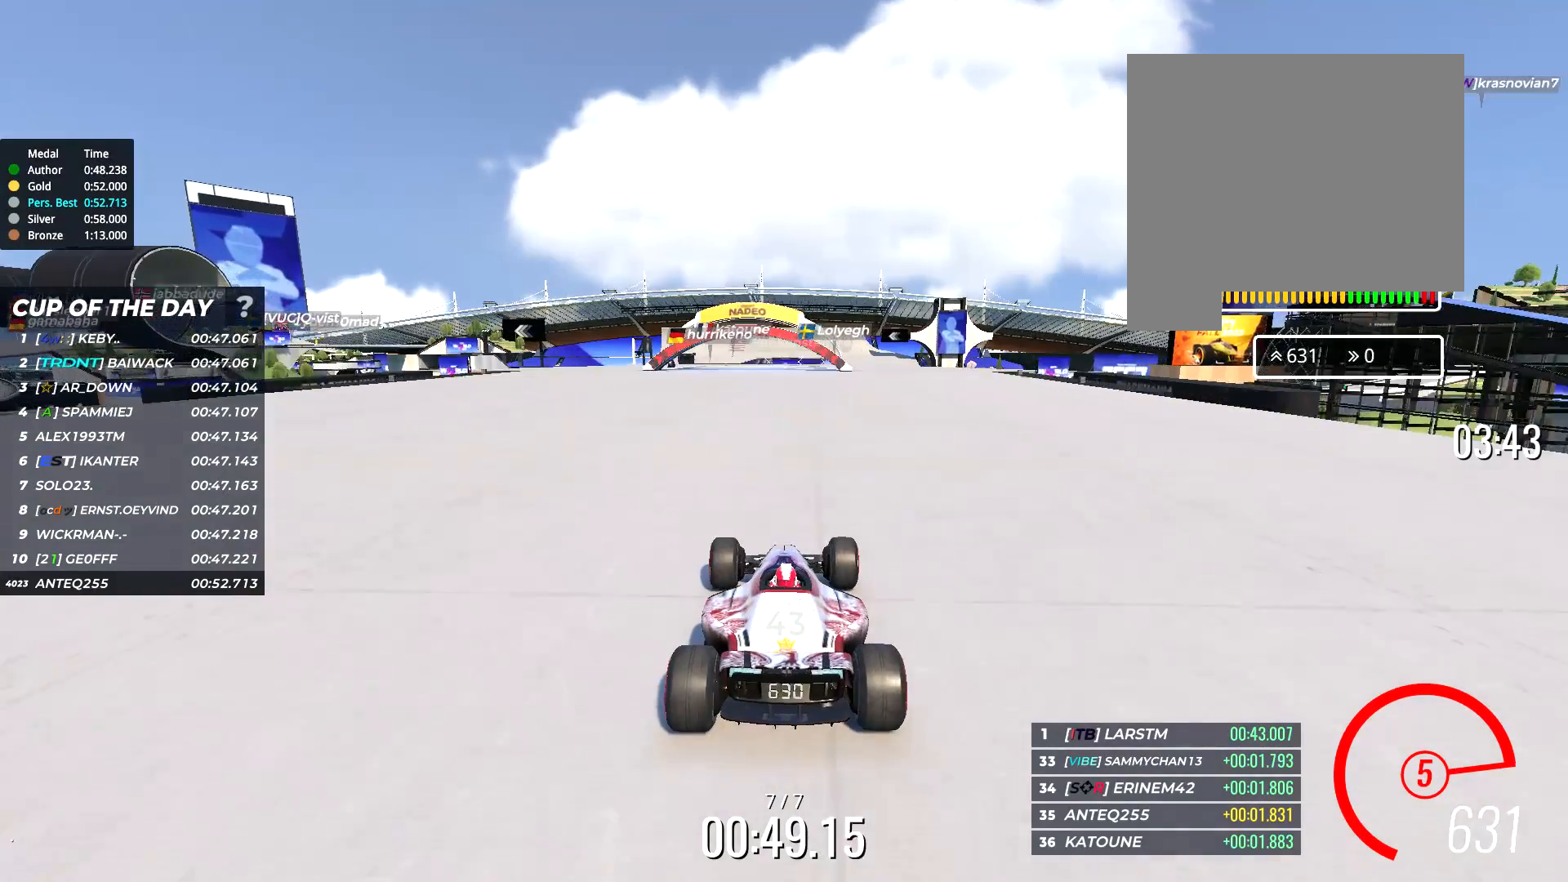
{"keys": ["up"], "events": [[233, "right", "down"], [267, "right", "up"]]}
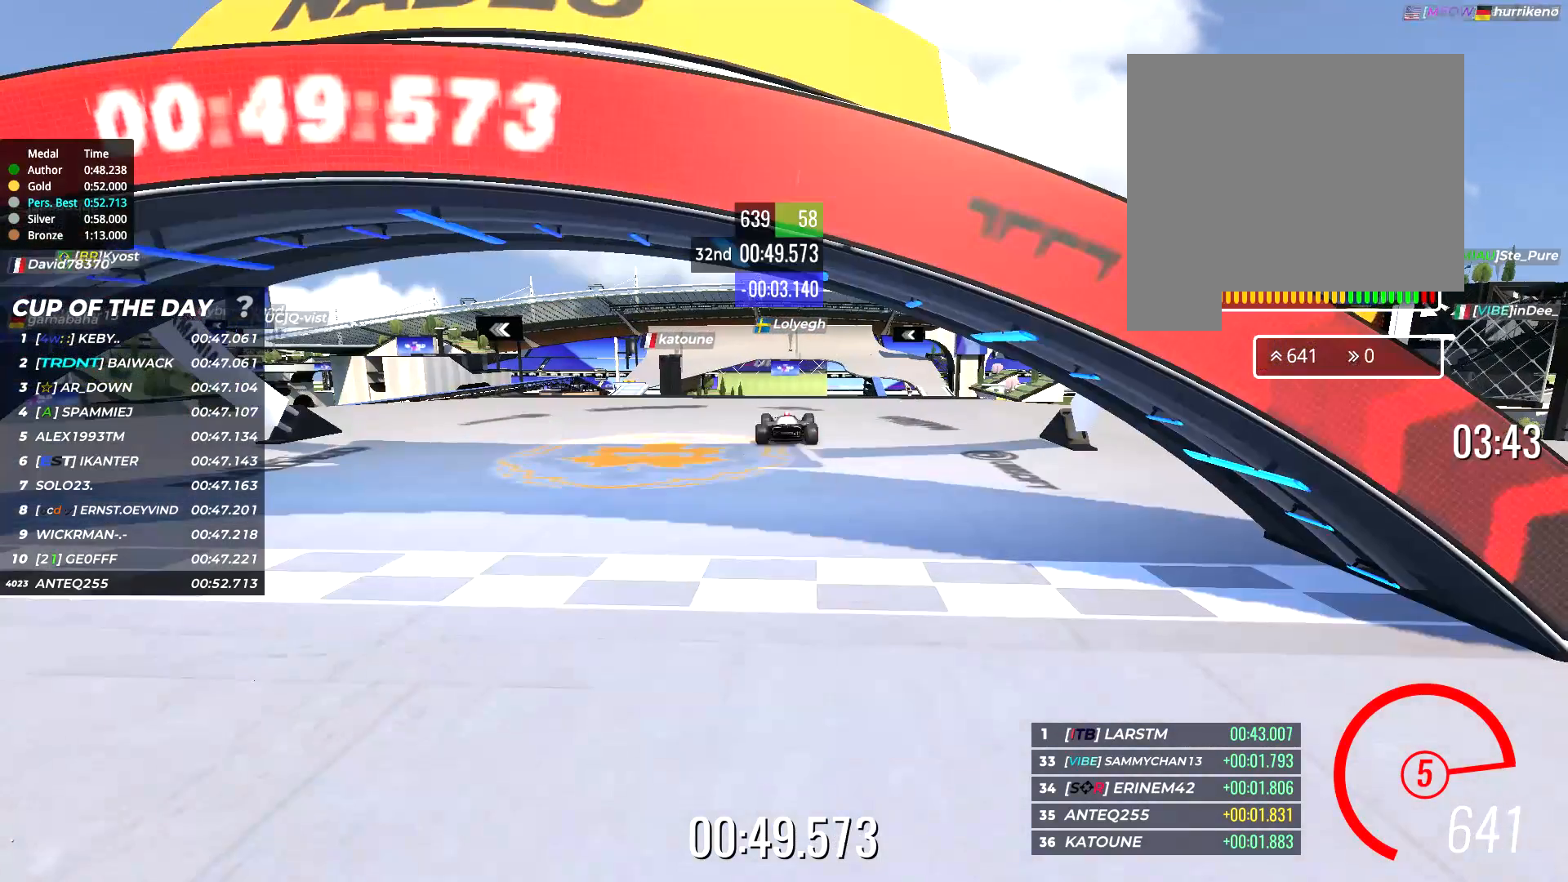
{"keys": [], "events": [[167, "up", "up"]]}